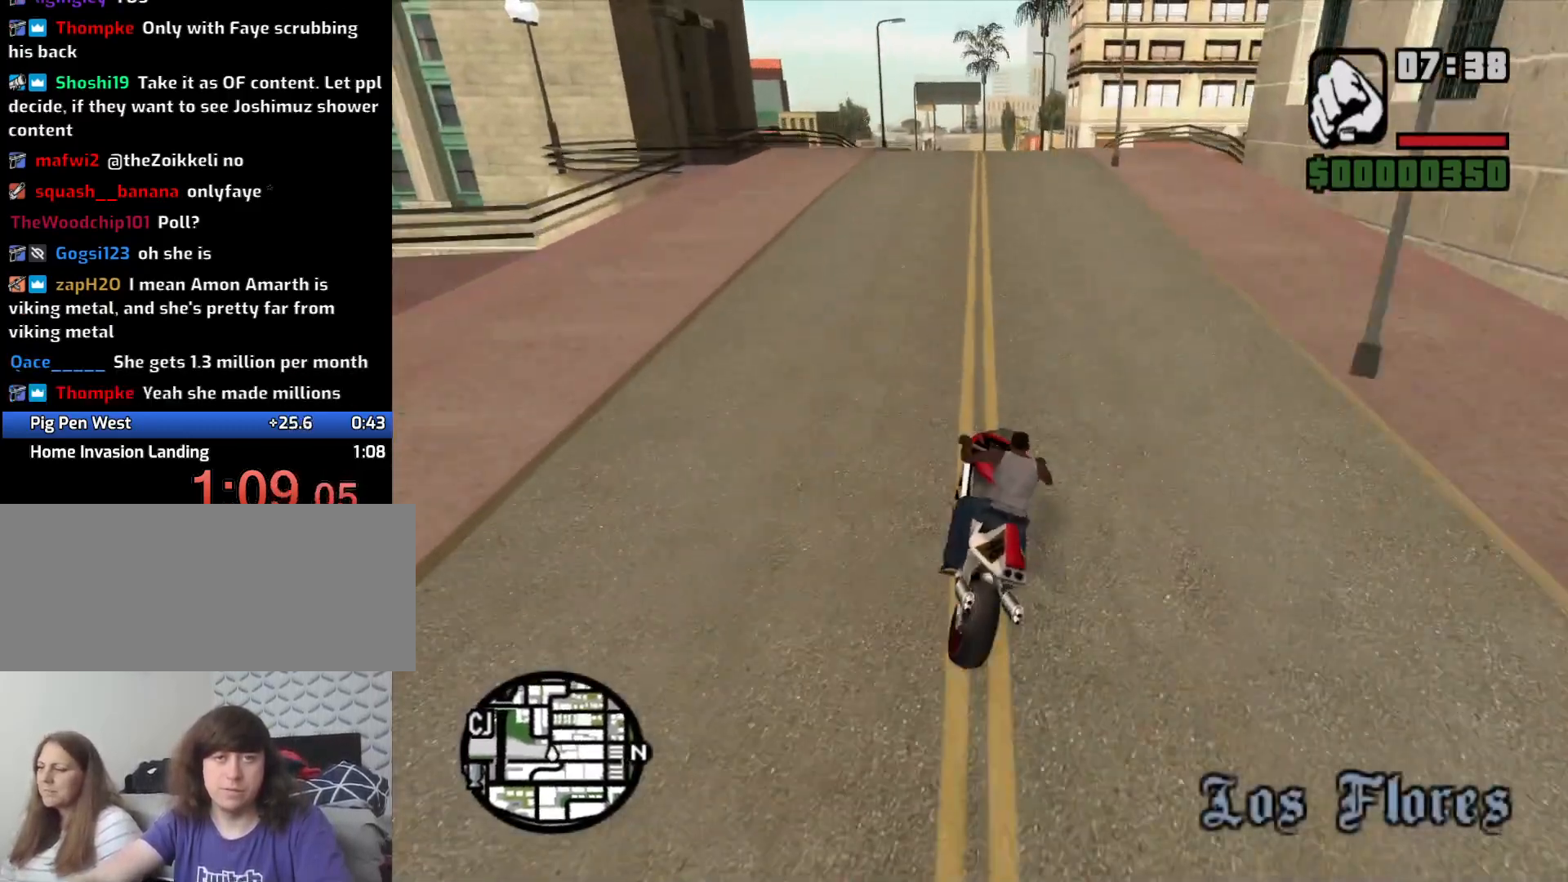
Gameplay with keyboard and mouse; each line is a JSON object with the keys and mouse buttons held at the frame after it. "events" lists presses ("down") and releases ("up") of "1", "2", "3", "4", "5", "6", "a", "alt", "c", "ctrl", "d", "down", "e", "escape", "f", "f1", "f2", "f3", "g", "h", "left", "num2", "q", "r", "right", "s", "shift", "space", "t", "tab", "up", "v", "w", "x", "z", "mouse_left", "mouse_middle", "mouse_right", "mouse_wheel_up" and "mouse_wheel_down" between this image and that frame as [ms after this image, input, new state], when the widget could be followed in between. "mouse_left", "mouse_middle", "mouse_right", "mouse_wheel_up", "mouse_wheel_down" = the "left", "middle", "right", "wheel_up", "wheel_down" buttons of the "mouse" list. No other keys are recorded. Mouse movement is not recorded.
{"keys": ["2", "w"], "mouse": [], "events": [[50, "2", "down"], [133, "2", "up"], [233, "2", "down"], [333, "2", "up"], [433, "2", "down"]]}
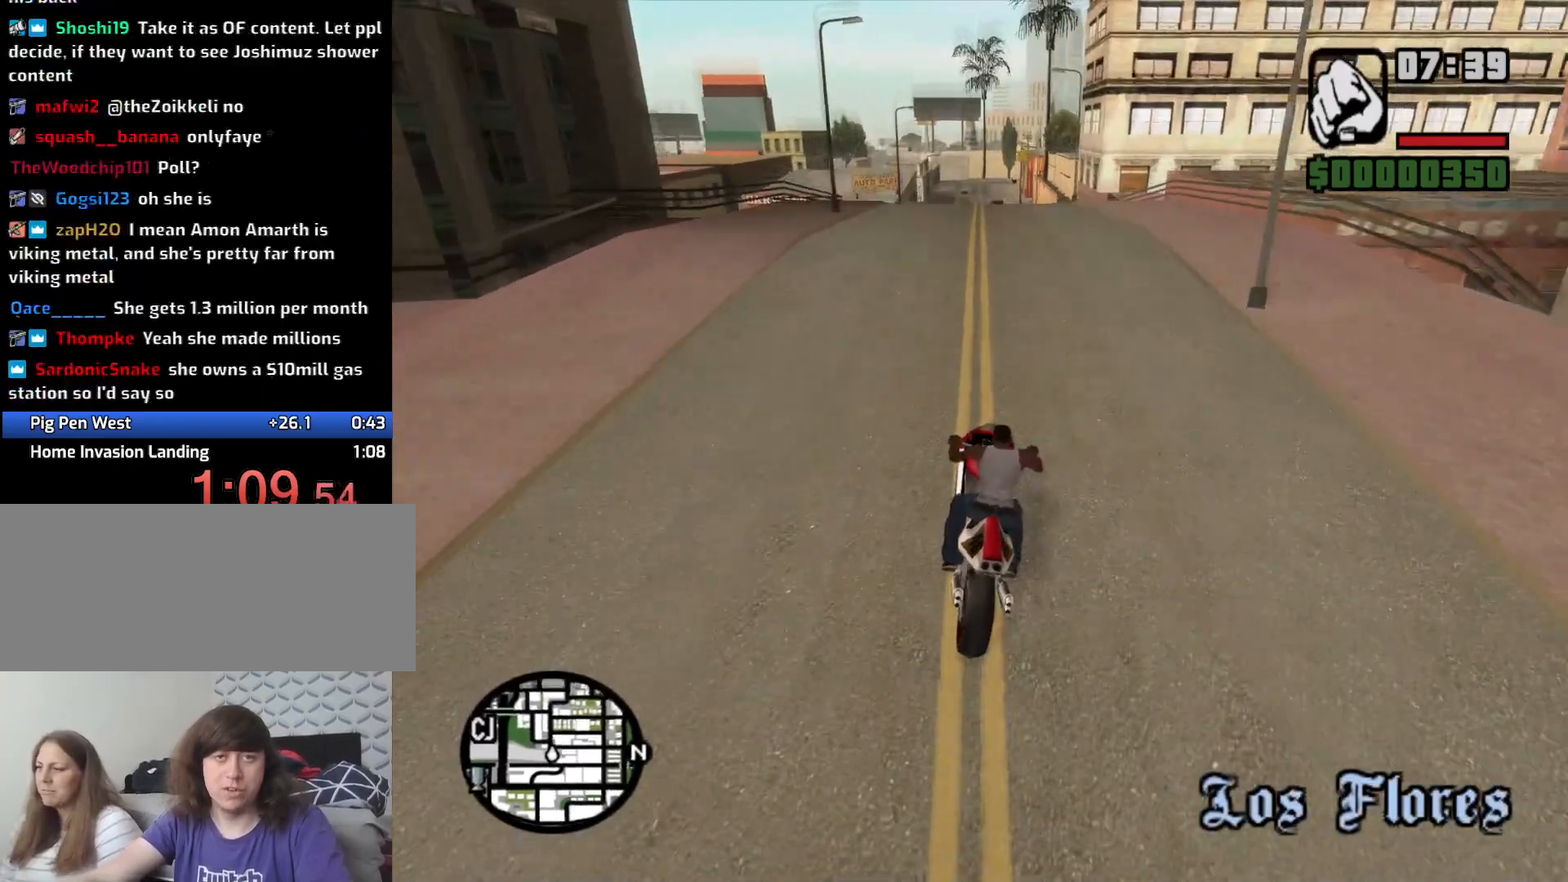
{"keys": ["2", "w"], "mouse": [], "events": [[16, "2", "up"], [116, "2", "down"], [200, "2", "up"], [300, "2", "down"], [383, "2", "up"], [483, "2", "down"]]}
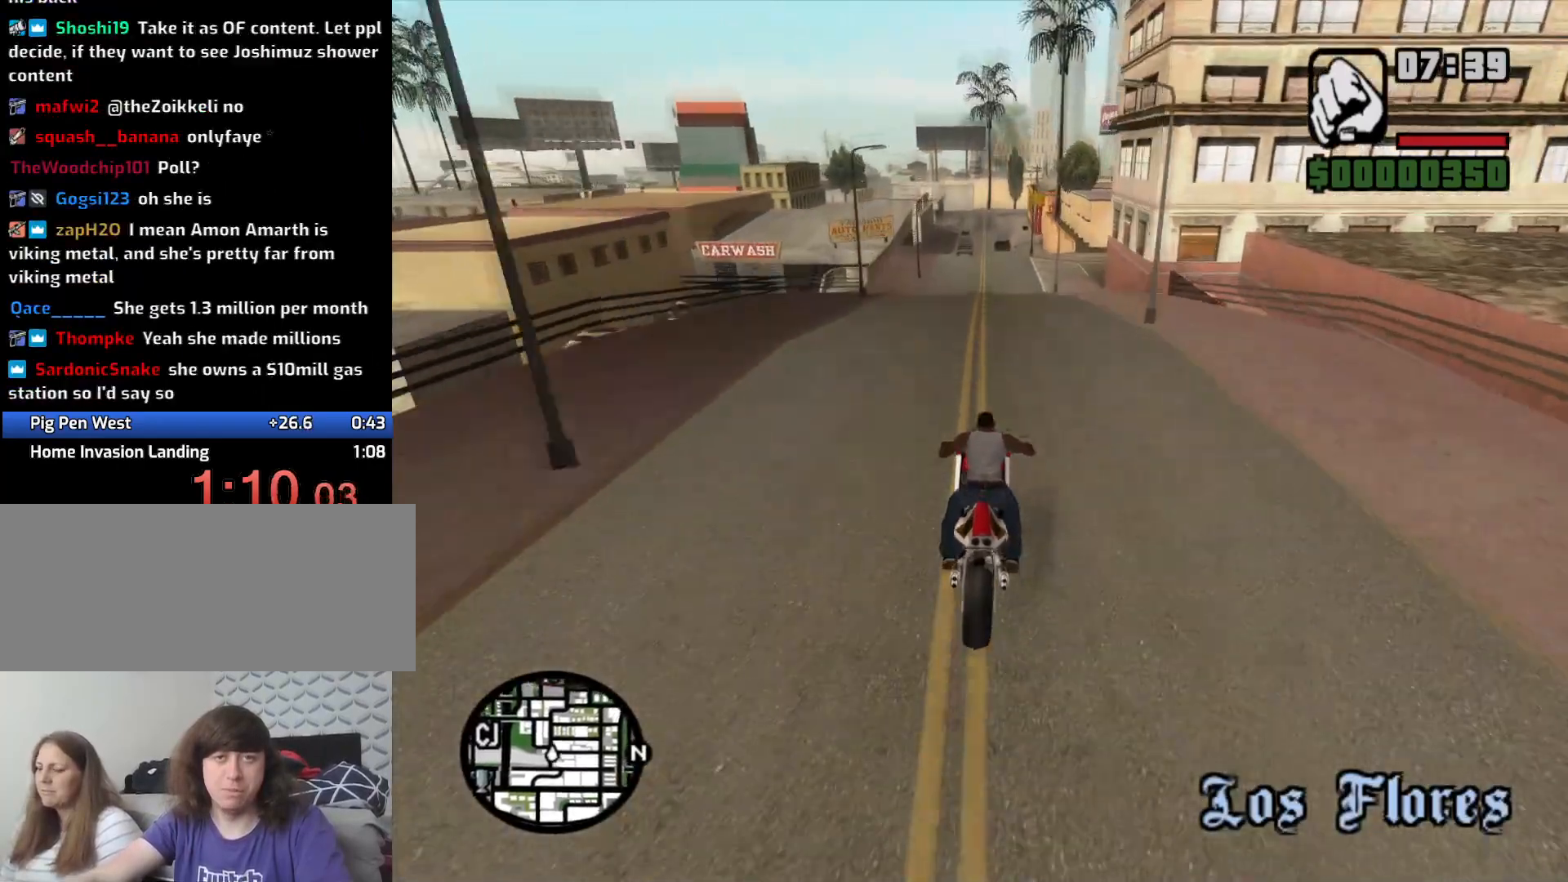
{"keys": ["2", "w"], "mouse": [], "events": [[83, "2", "up"], [216, "5", "down"], [316, "5", "up"], [450, "2", "down"]]}
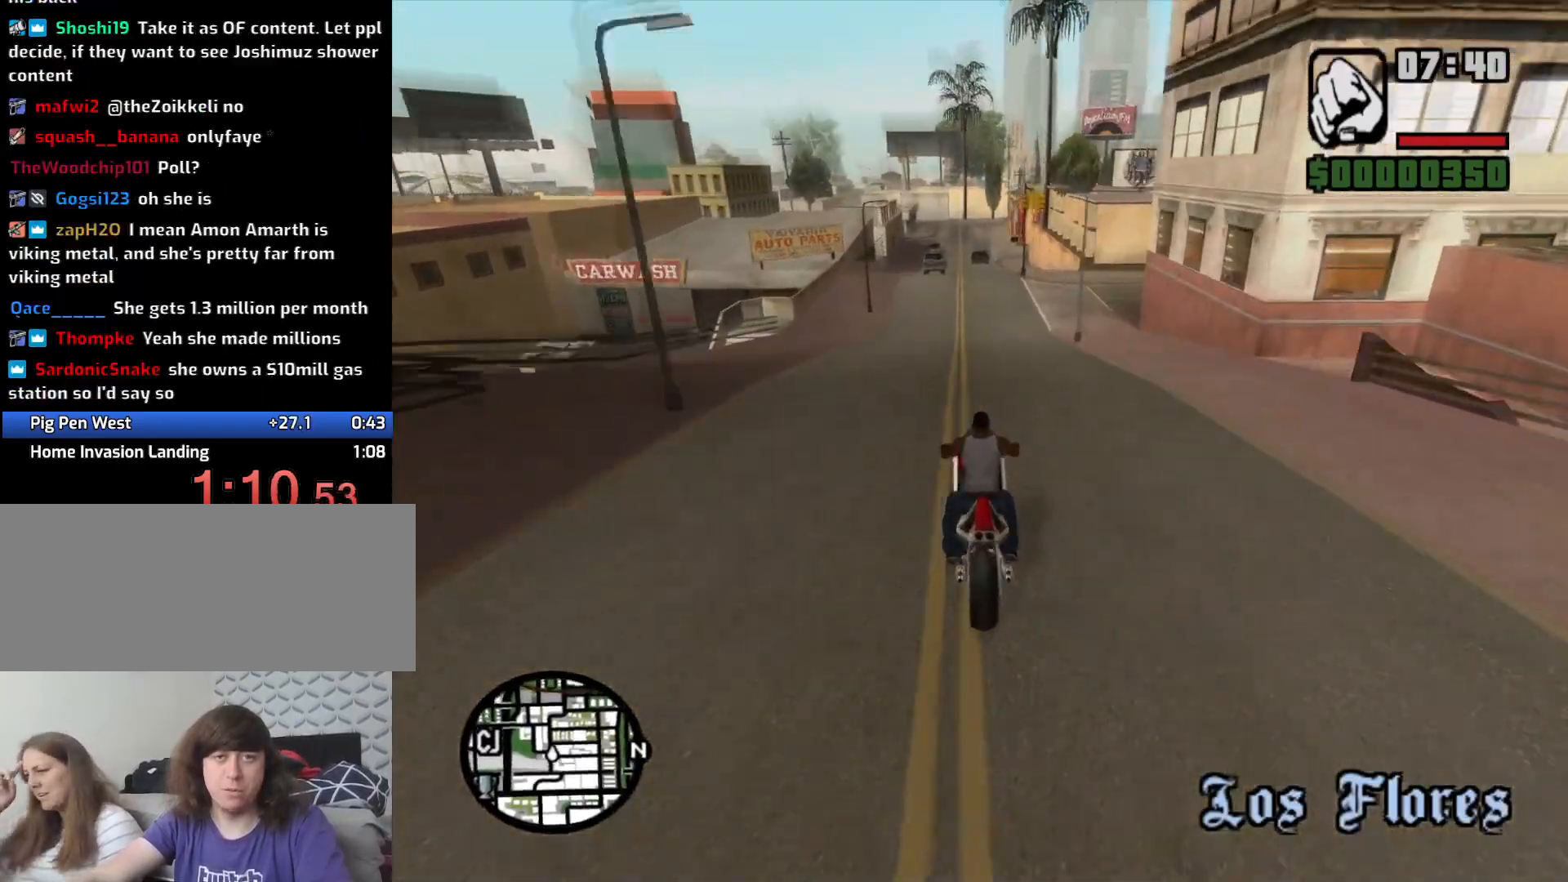
{"keys": ["d", "s", "space"], "mouse": [], "events": [[50, "2", "up"], [133, "w", "up"], [233, "s", "down"], [383, "d", "down"], [383, "space", "down"]]}
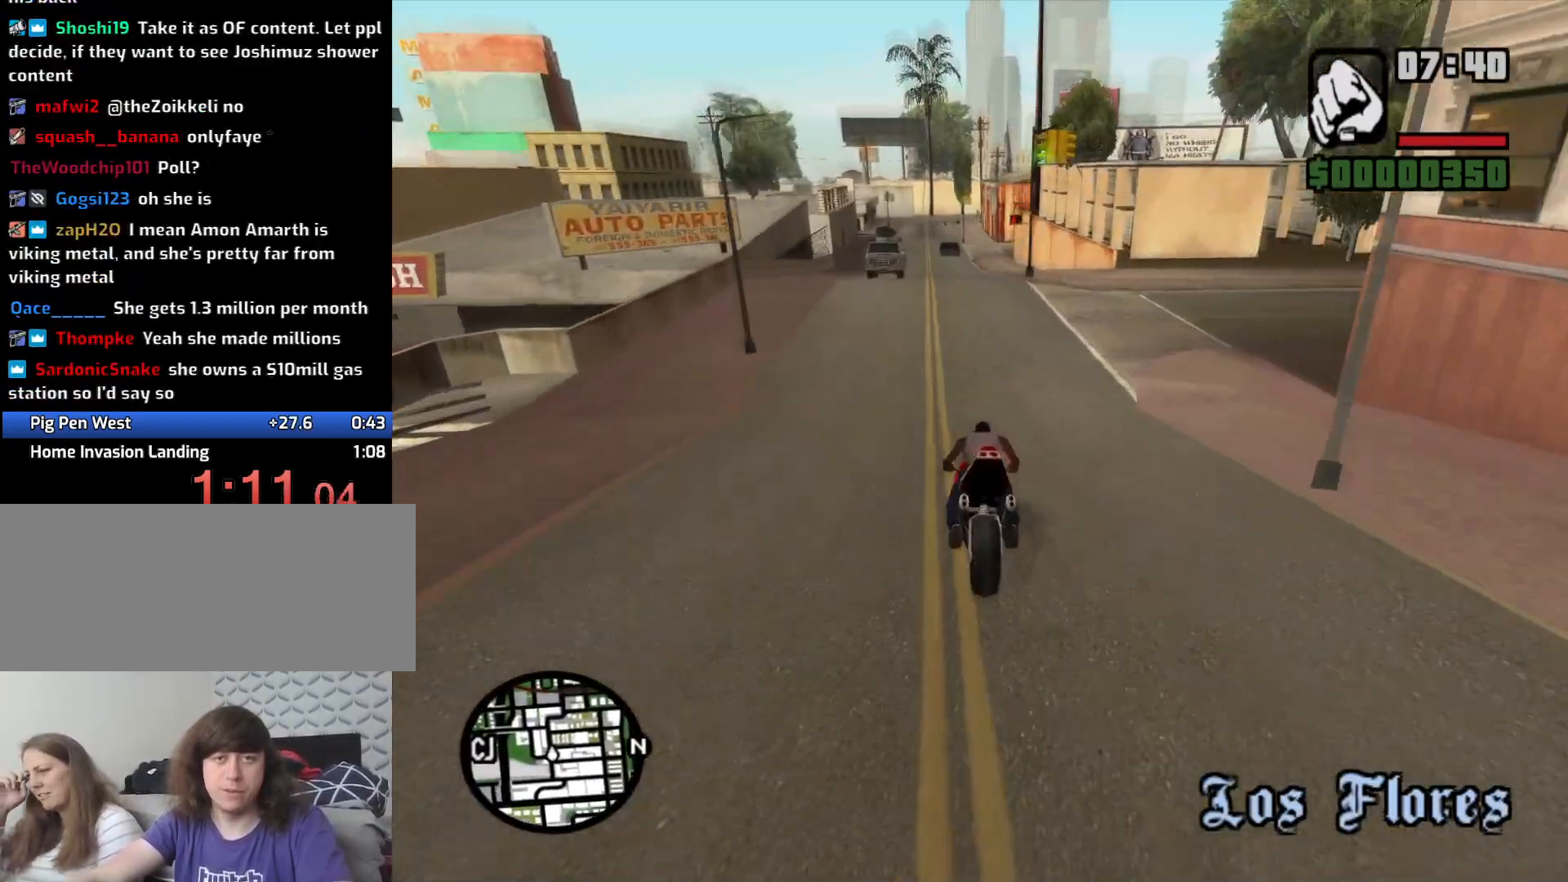
{"keys": ["d", "s", "space"], "mouse": [], "events": []}
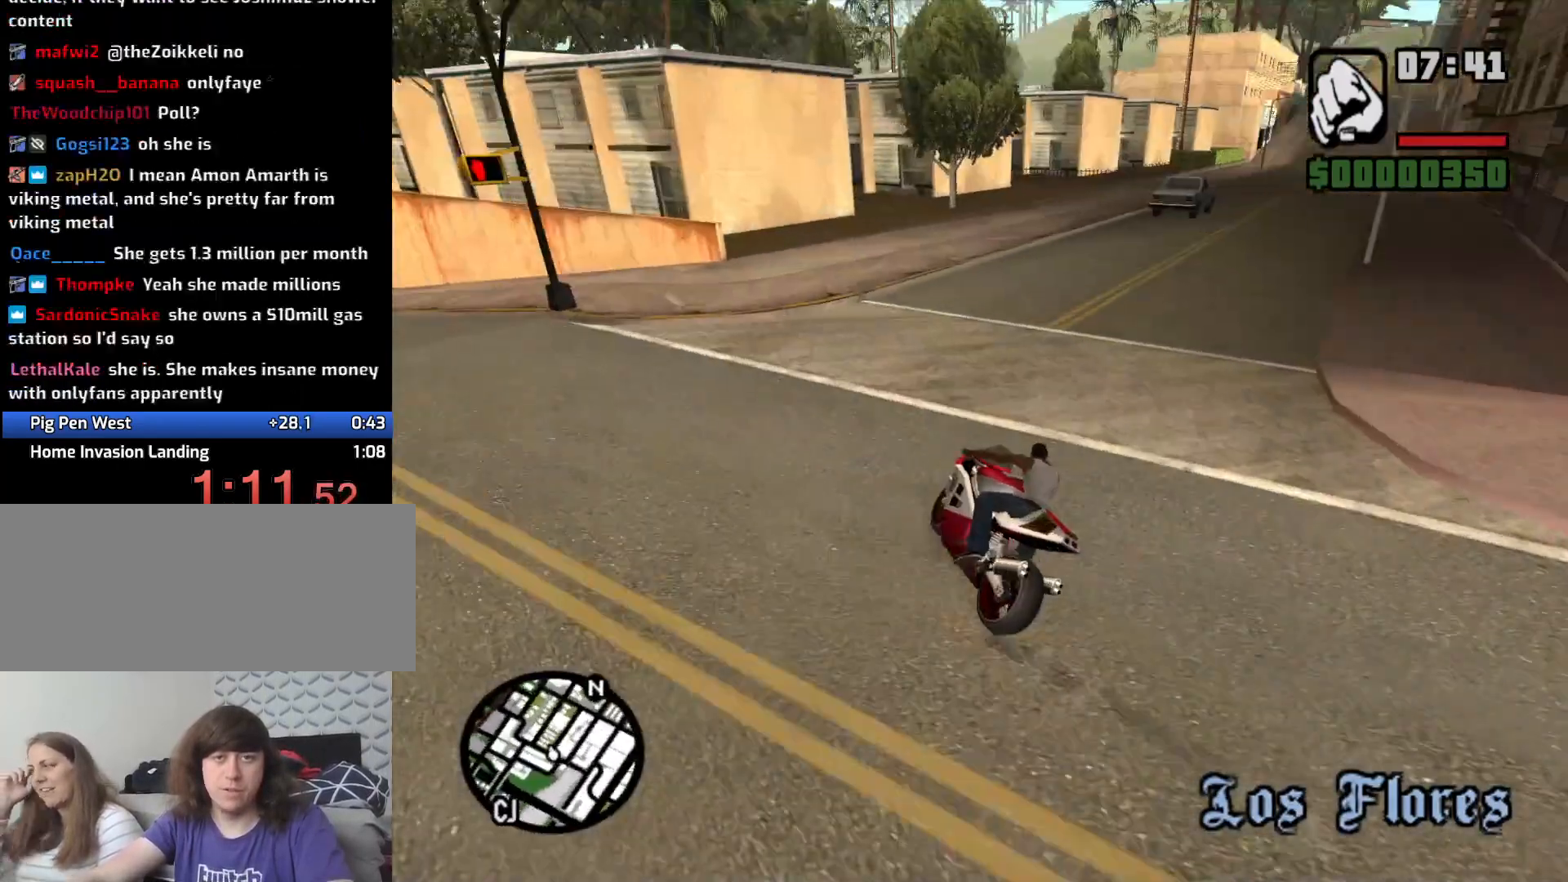
{"keys": ["d"], "mouse": [], "events": [[133, "s", "up"], [450, "space", "up"]]}
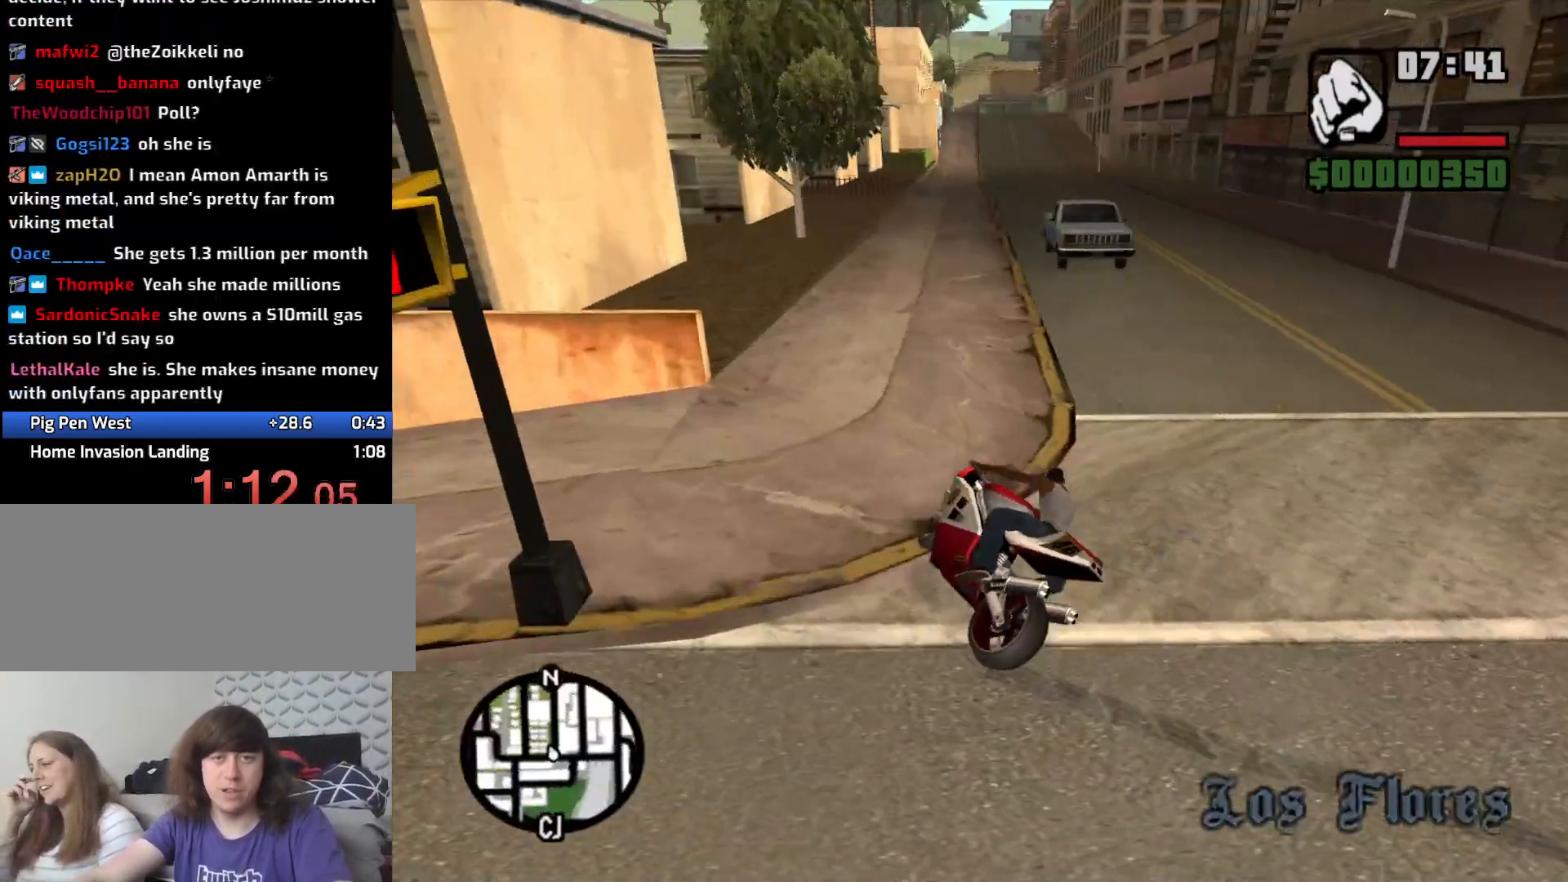
{"keys": ["d", "w"], "mouse": [], "events": [[383, "2", "down"], [433, "w", "down"], [483, "2", "up"]]}
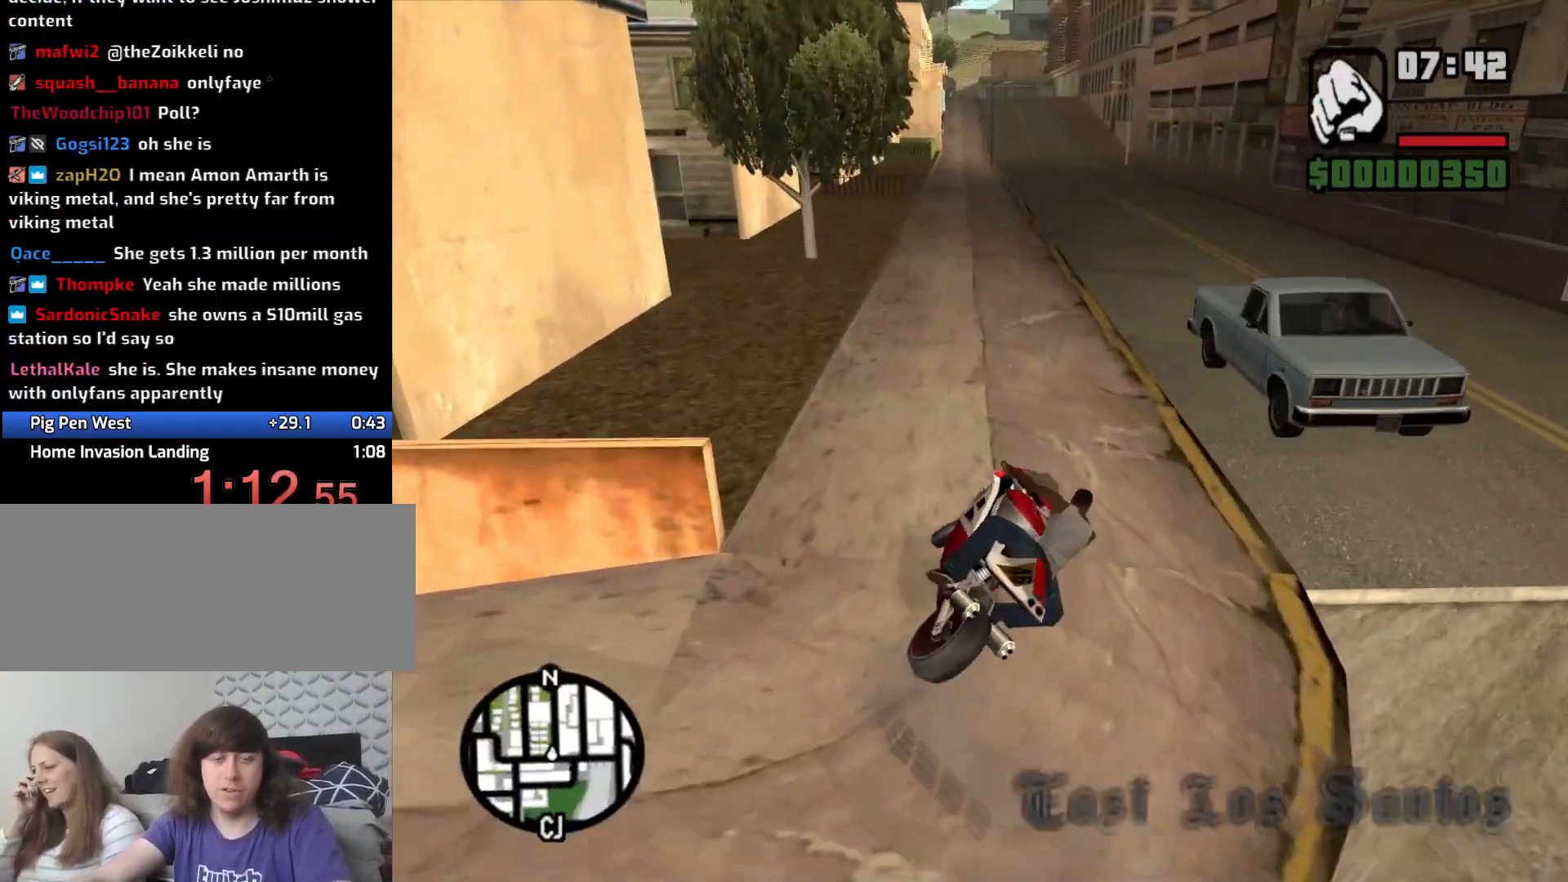
{"keys": ["2", "a", "w"], "mouse": [], "events": [[66, "d", "up"], [116, "2", "down"], [150, "2", "up"], [300, "2", "down"], [350, "2", "up"], [433, "2", "down"], [433, "a", "down"]]}
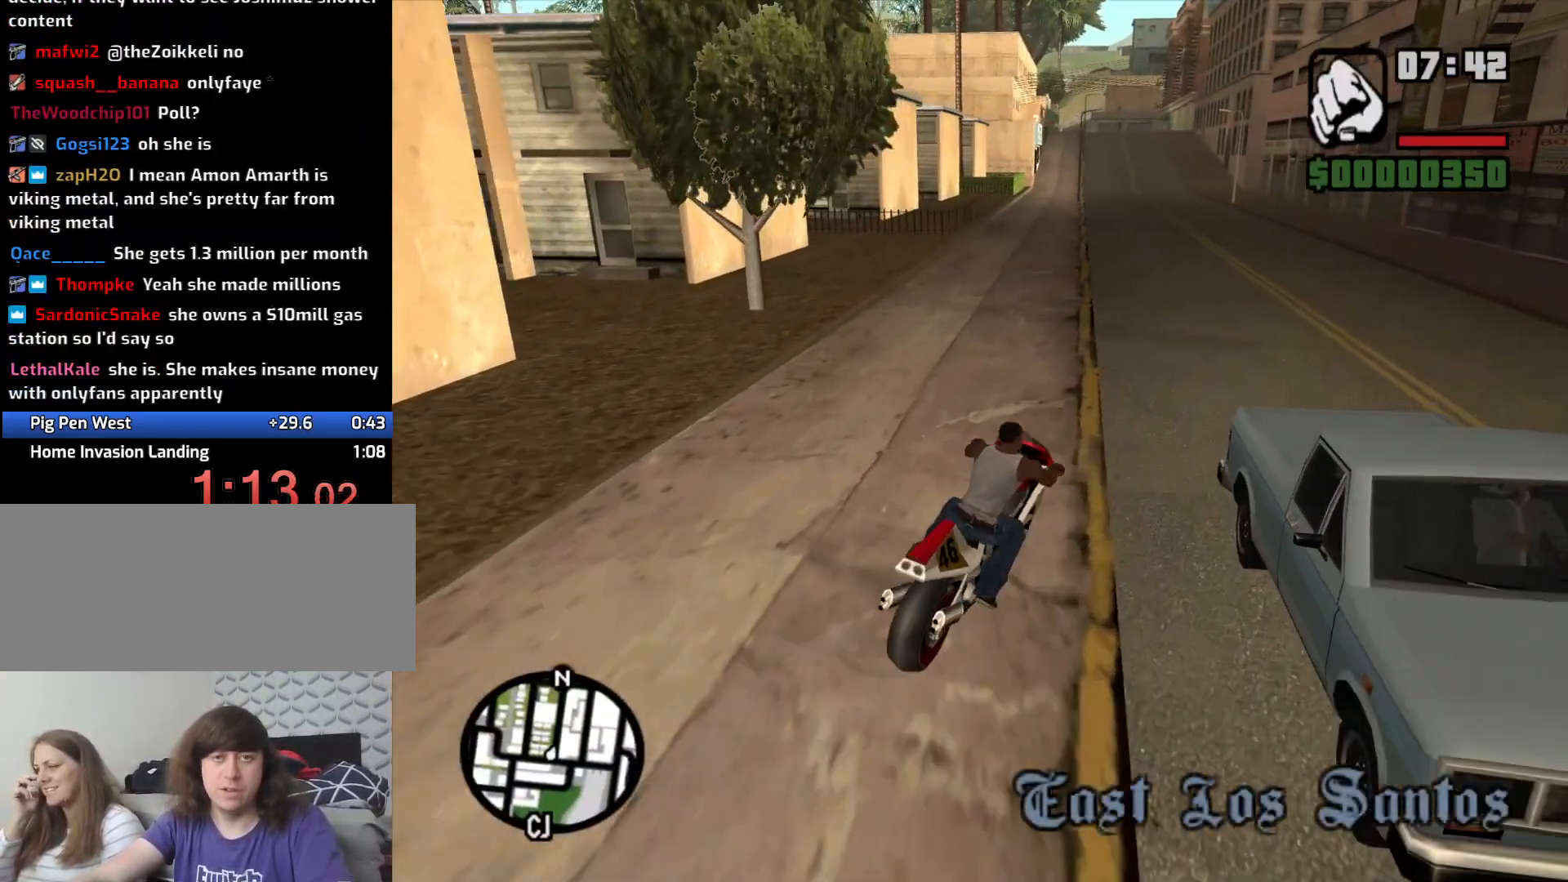
{"keys": ["2", "w"], "mouse": [], "events": [[33, "2", "up"], [83, "a", "up"], [133, "2", "down"], [216, "2", "up"], [316, "2", "down"], [400, "2", "up"], [500, "2", "down"]]}
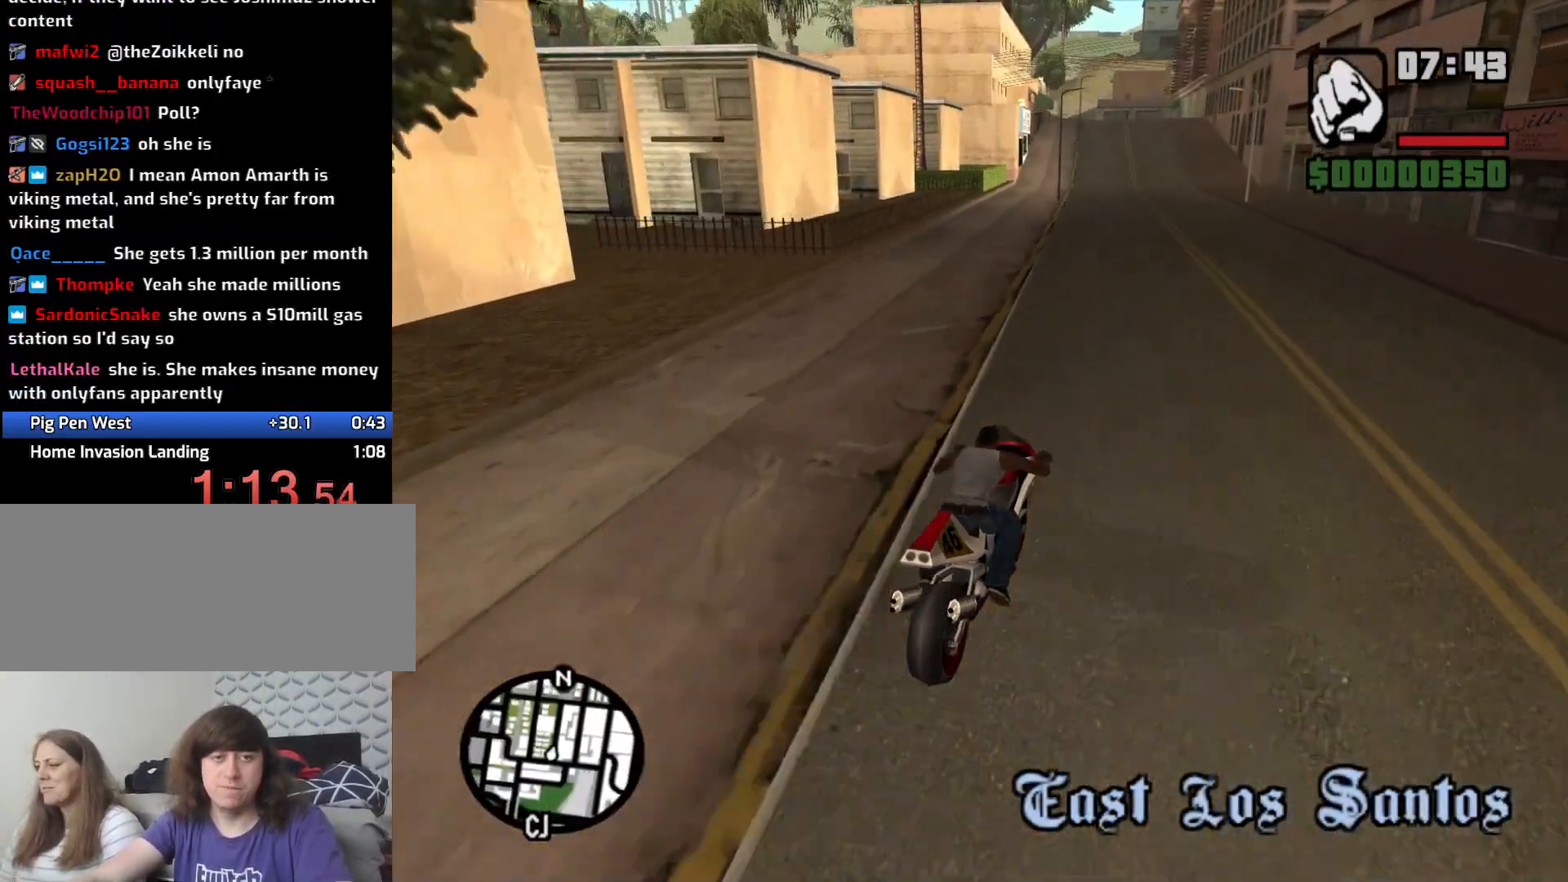
{"keys": ["w"], "mouse": [], "events": [[100, "2", "up"], [183, "2", "down"], [283, "2", "up"], [333, "a", "down"], [366, "2", "down"], [466, "2", "up"], [466, "a", "up"]]}
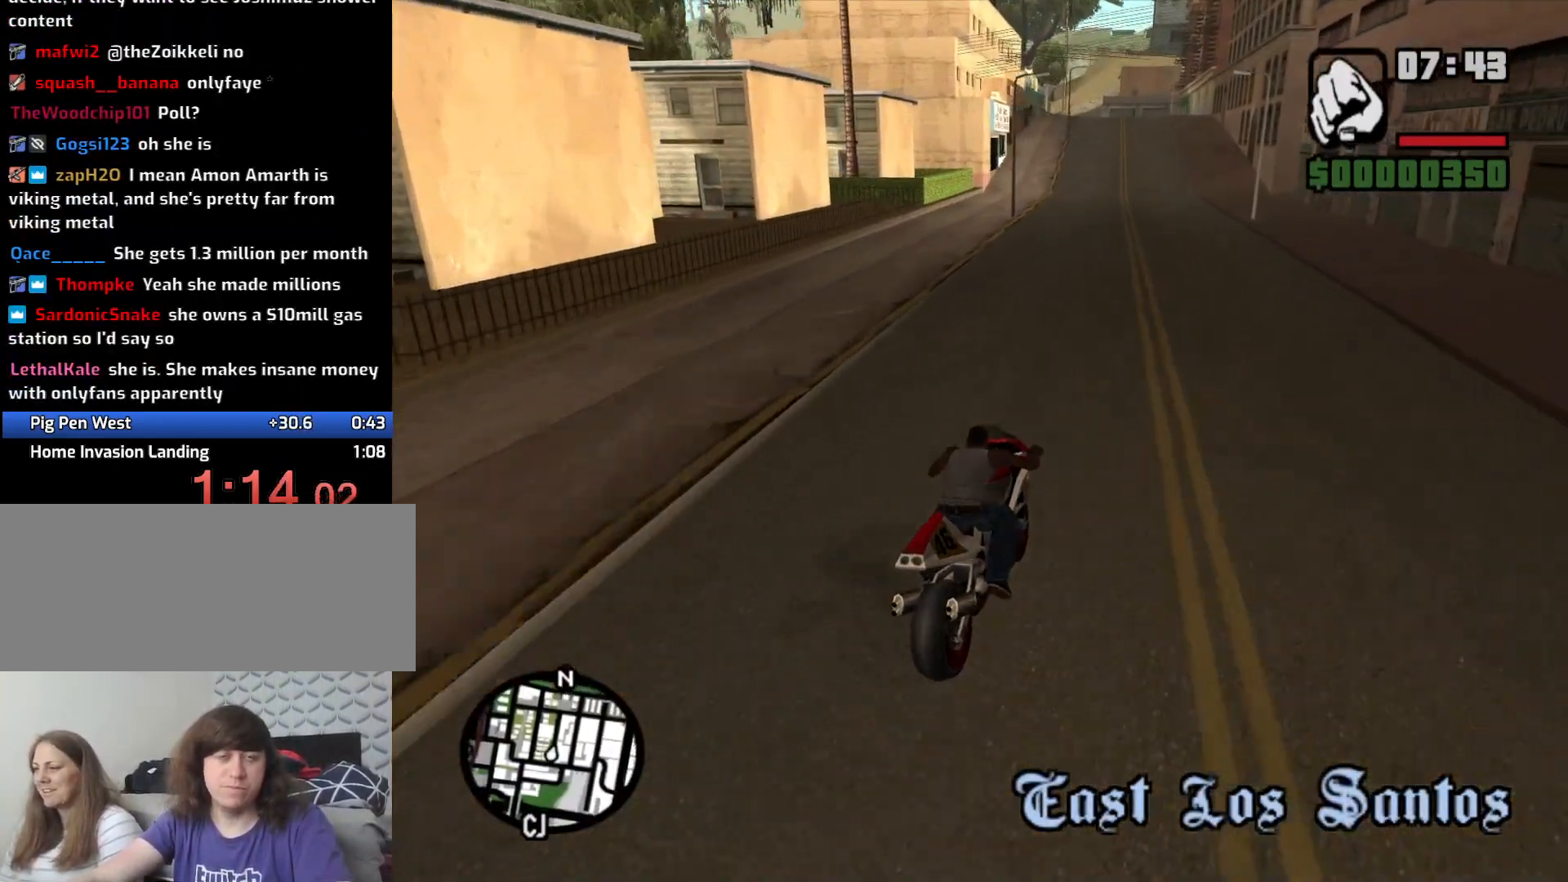
{"keys": ["2", "a", "w"], "mouse": [], "events": [[66, "2", "down"], [166, "2", "up"], [250, "2", "down"], [300, "a", "down"], [350, "2", "up"], [450, "2", "down"]]}
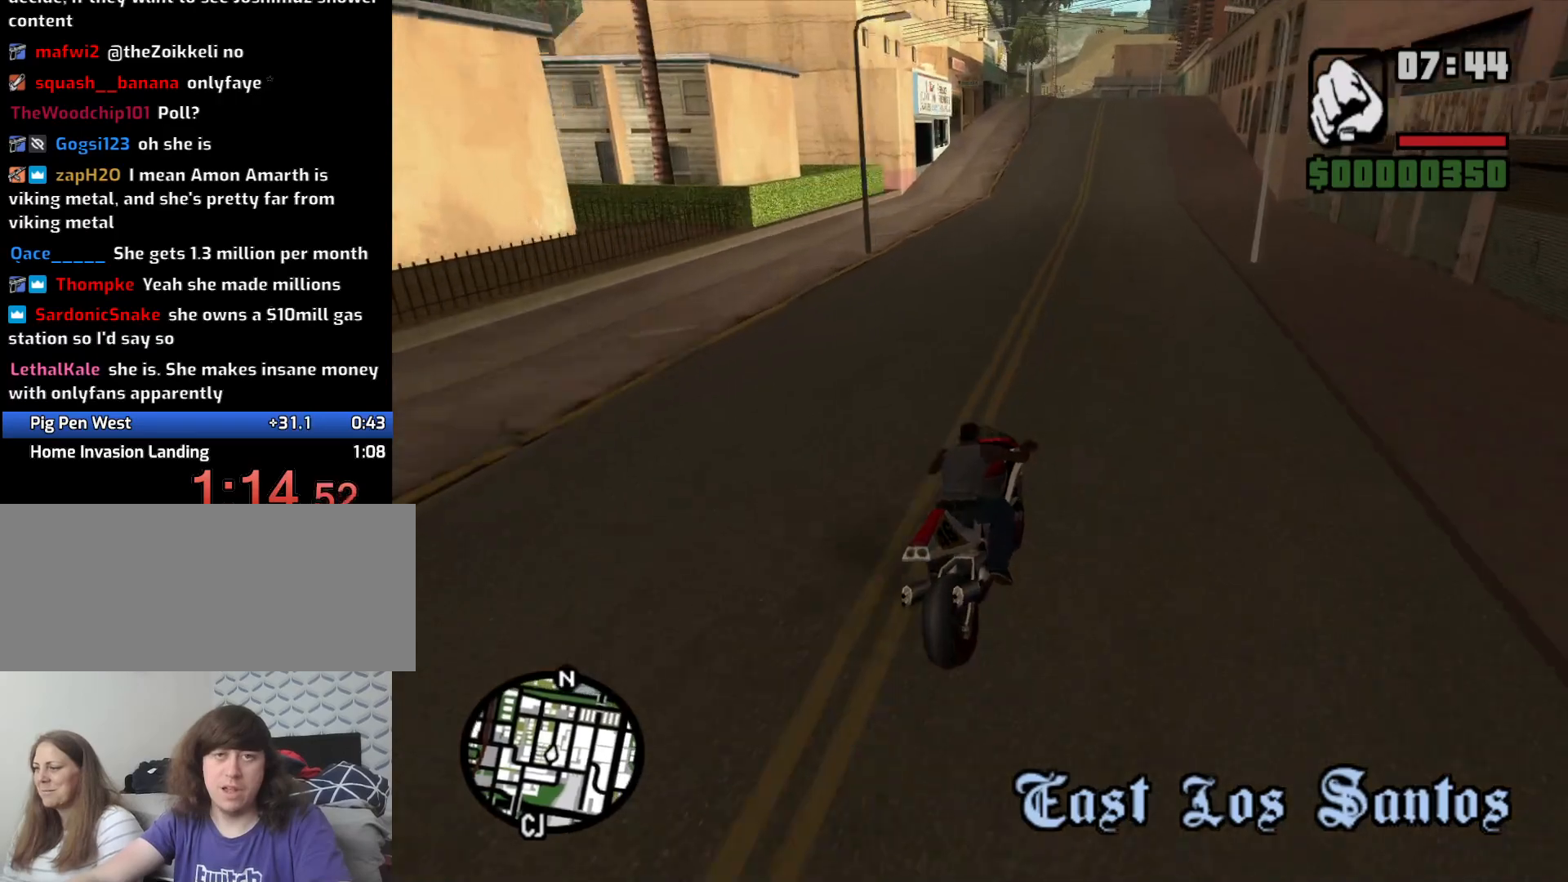
{"keys": ["2", "w"], "mouse": [], "events": [[33, "2", "up"], [33, "a", "up"], [133, "2", "down"], [216, "2", "up"], [316, "2", "down"], [416, "2", "up"], [500, "2", "down"]]}
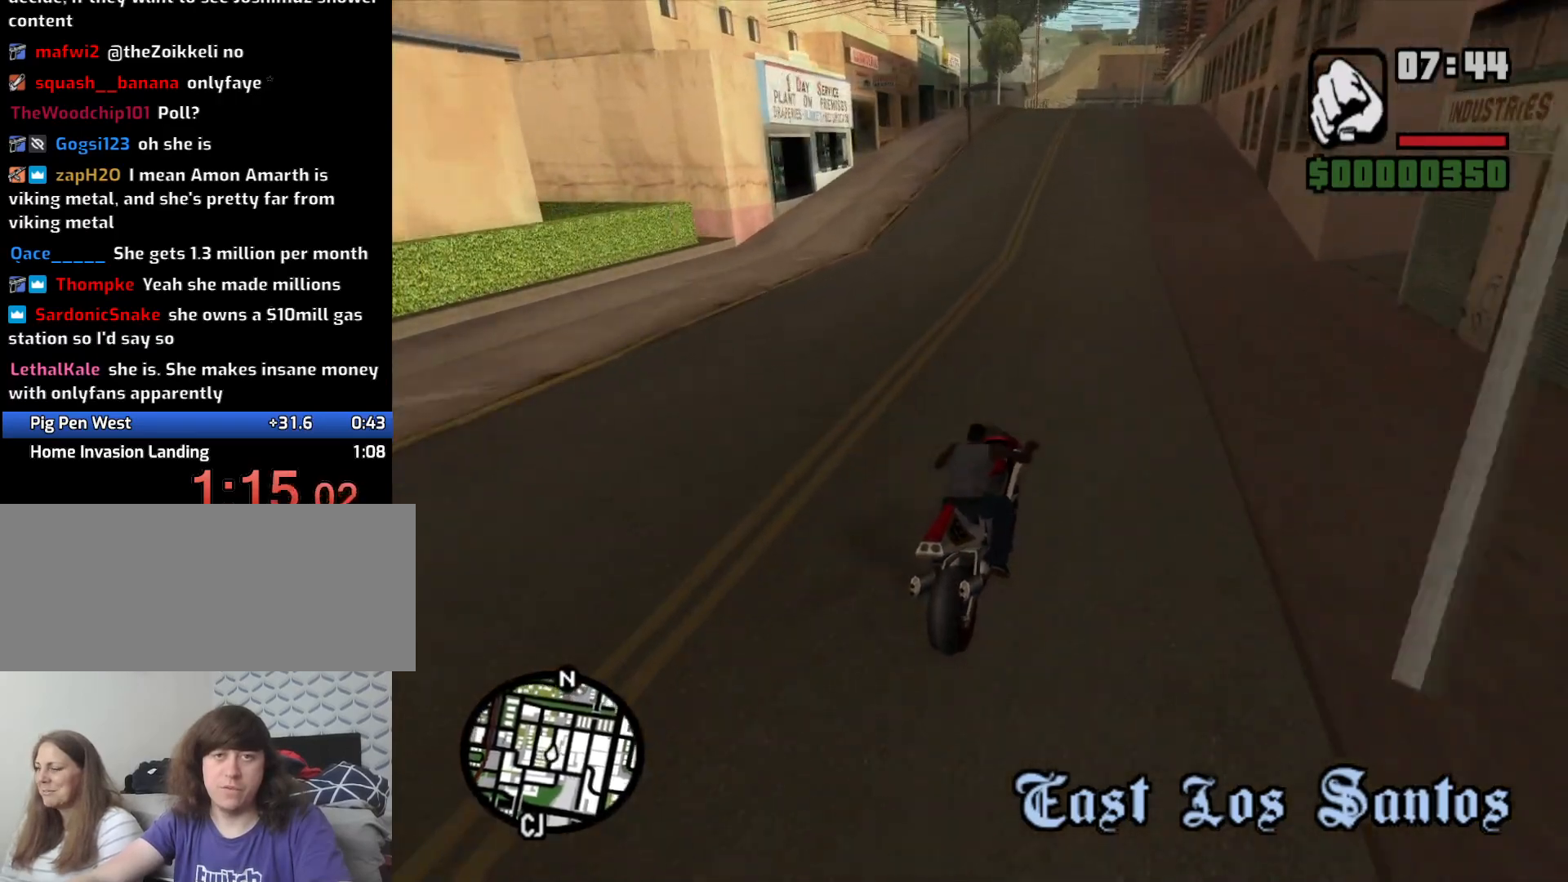
{"keys": ["w"], "mouse": [], "events": [[50, "a", "down"], [100, "2", "up"], [183, "2", "down"], [233, "a", "up"], [283, "2", "up"], [366, "2", "down"], [466, "2", "up"]]}
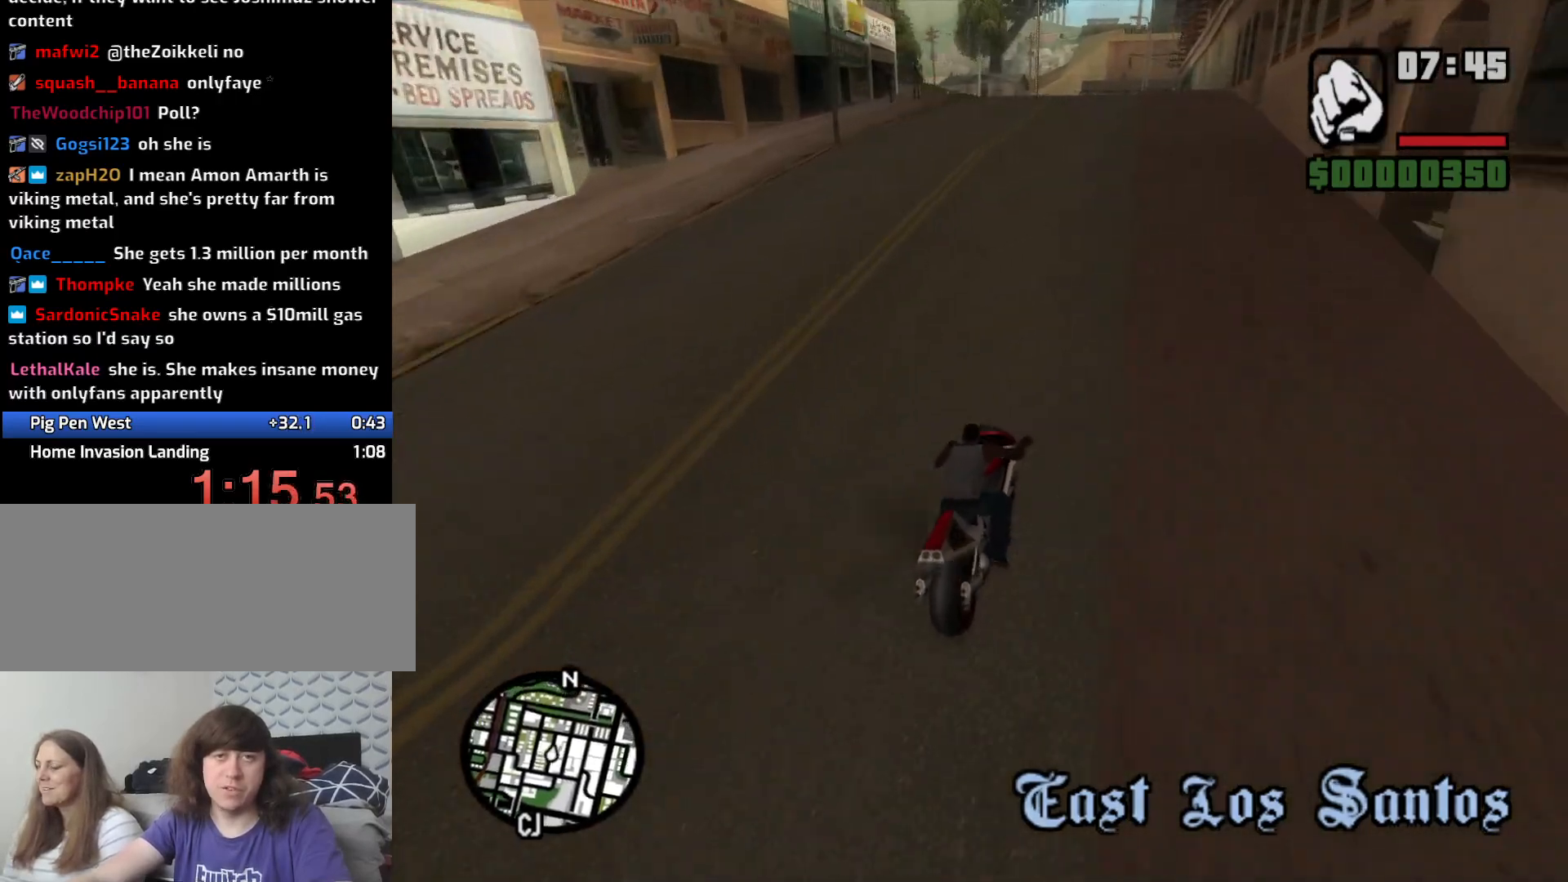
{"keys": [], "mouse": [], "events": [[16, "a", "down"], [250, "a", "up"], [250, "w", "up"], [383, "s", "down"], [433, "s", "up"]]}
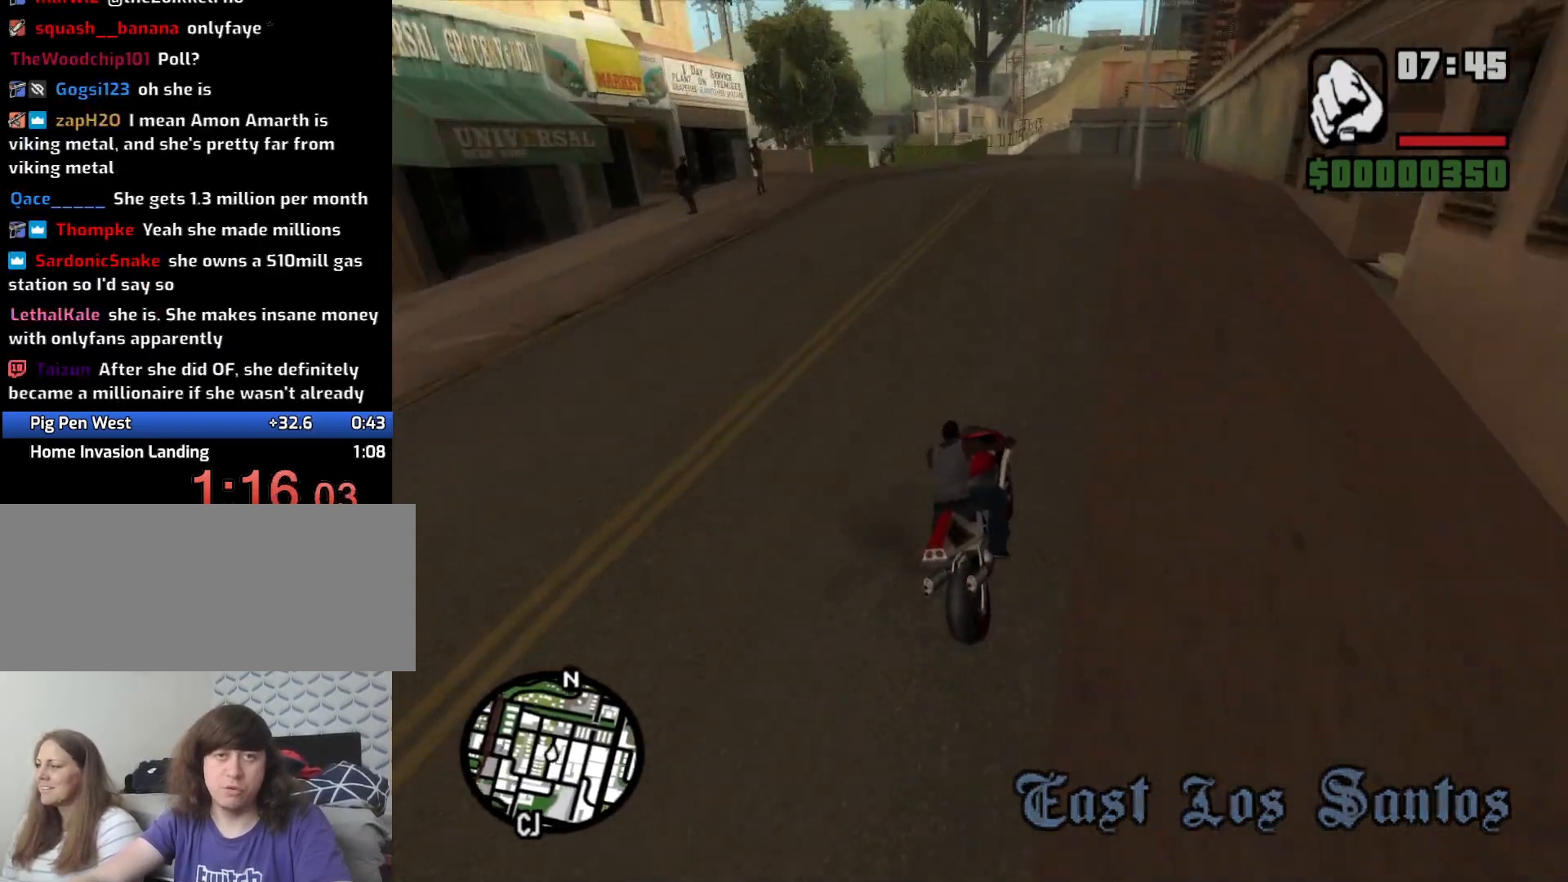
{"keys": [], "mouse": [], "events": [[33, "s", "down"], [350, "s", "up"]]}
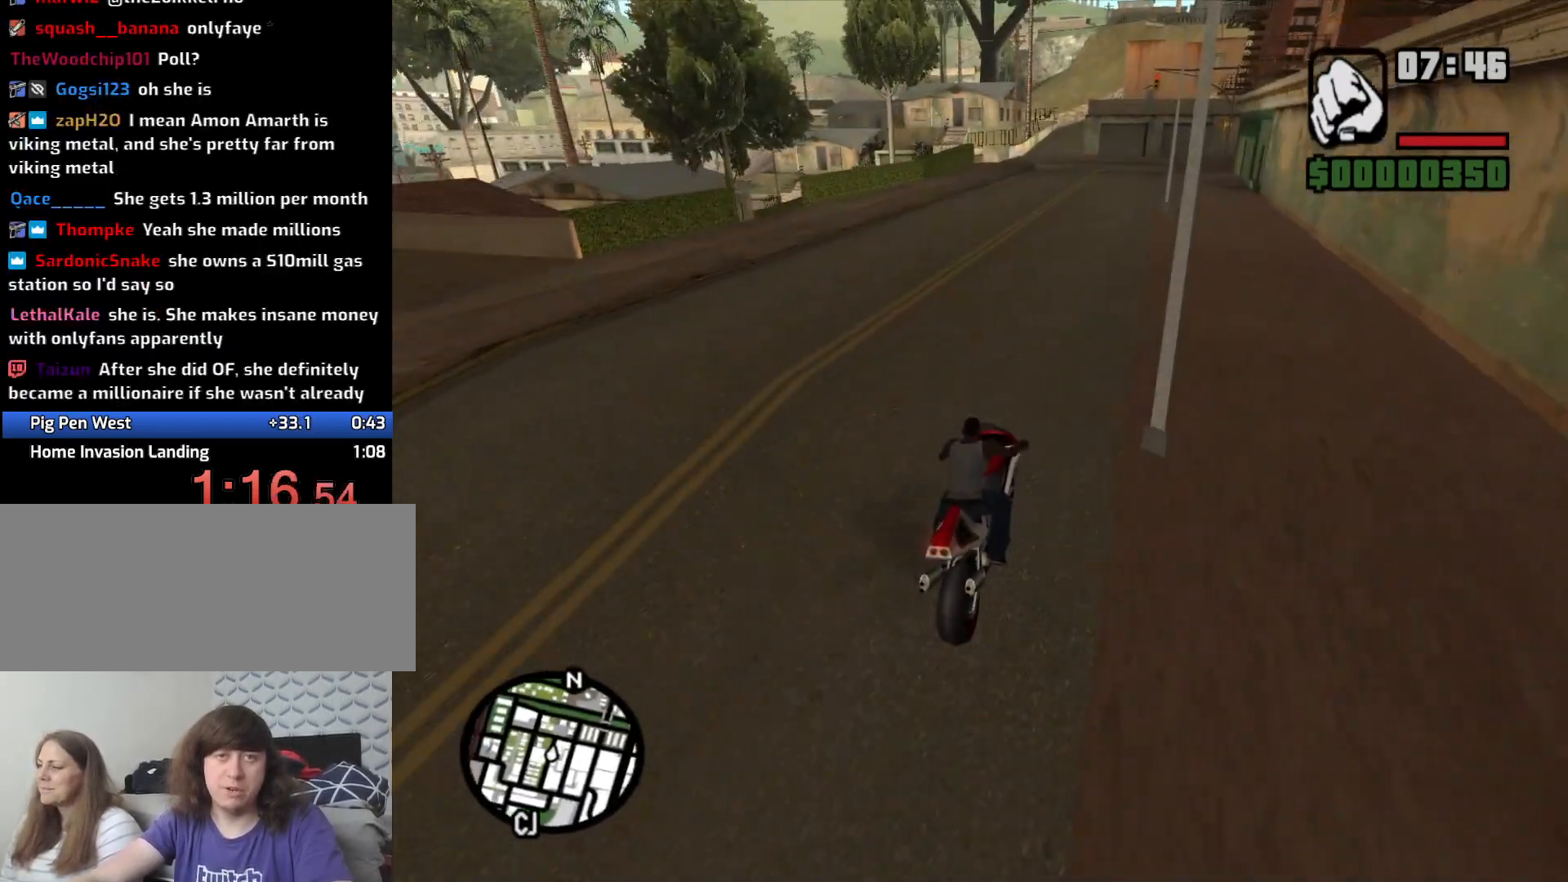
{"keys": ["w"], "mouse": [], "events": [[100, "w", "down"], [183, "2", "down"], [283, "2", "up"], [383, "2", "down"], [466, "2", "up"]]}
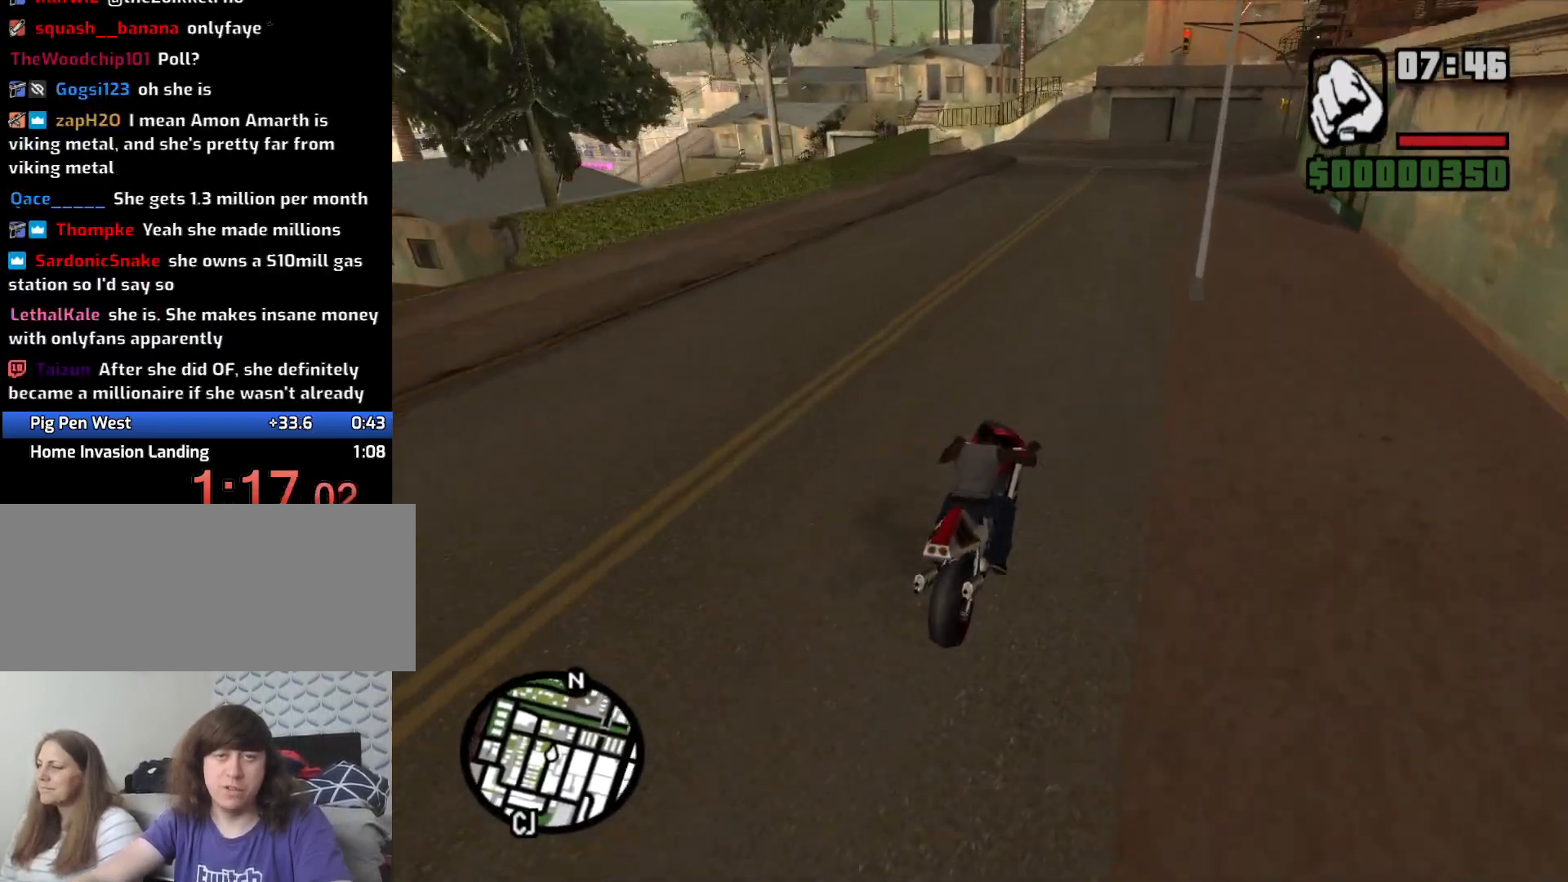
{"keys": ["a", "w"], "mouse": [], "events": [[116, "2", "down"], [150, "2", "up"], [300, "2", "down"], [350, "2", "up"], [483, "a", "down"]]}
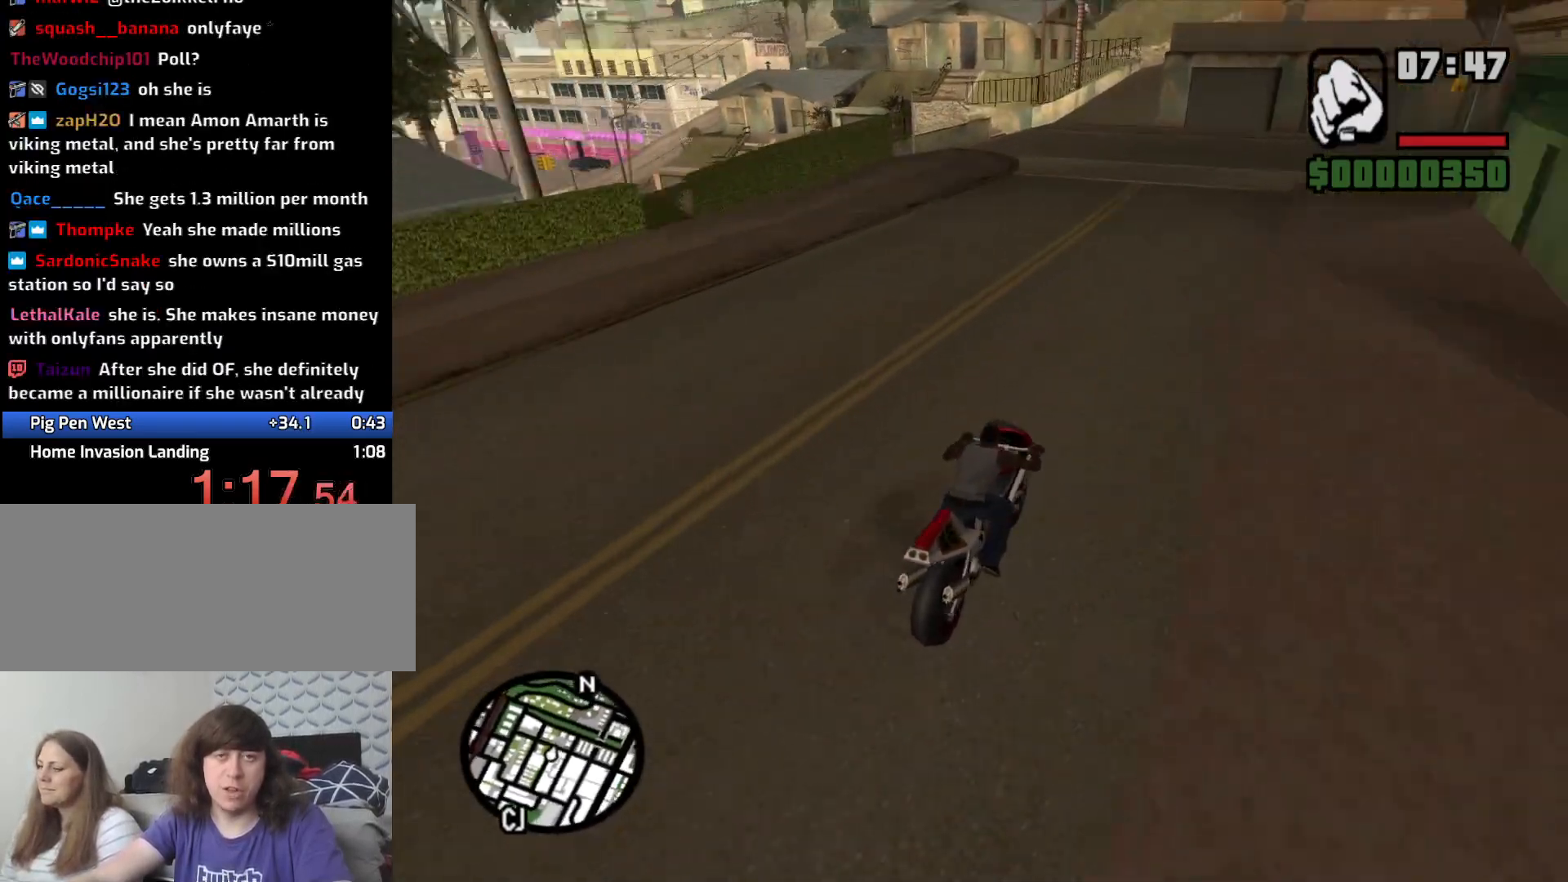
{"keys": ["a", "space"], "mouse": [], "events": [[33, "w", "up"], [133, "a", "up"], [216, "s", "down"], [266, "a", "down"], [450, "s", "up"], [500, "space", "down"]]}
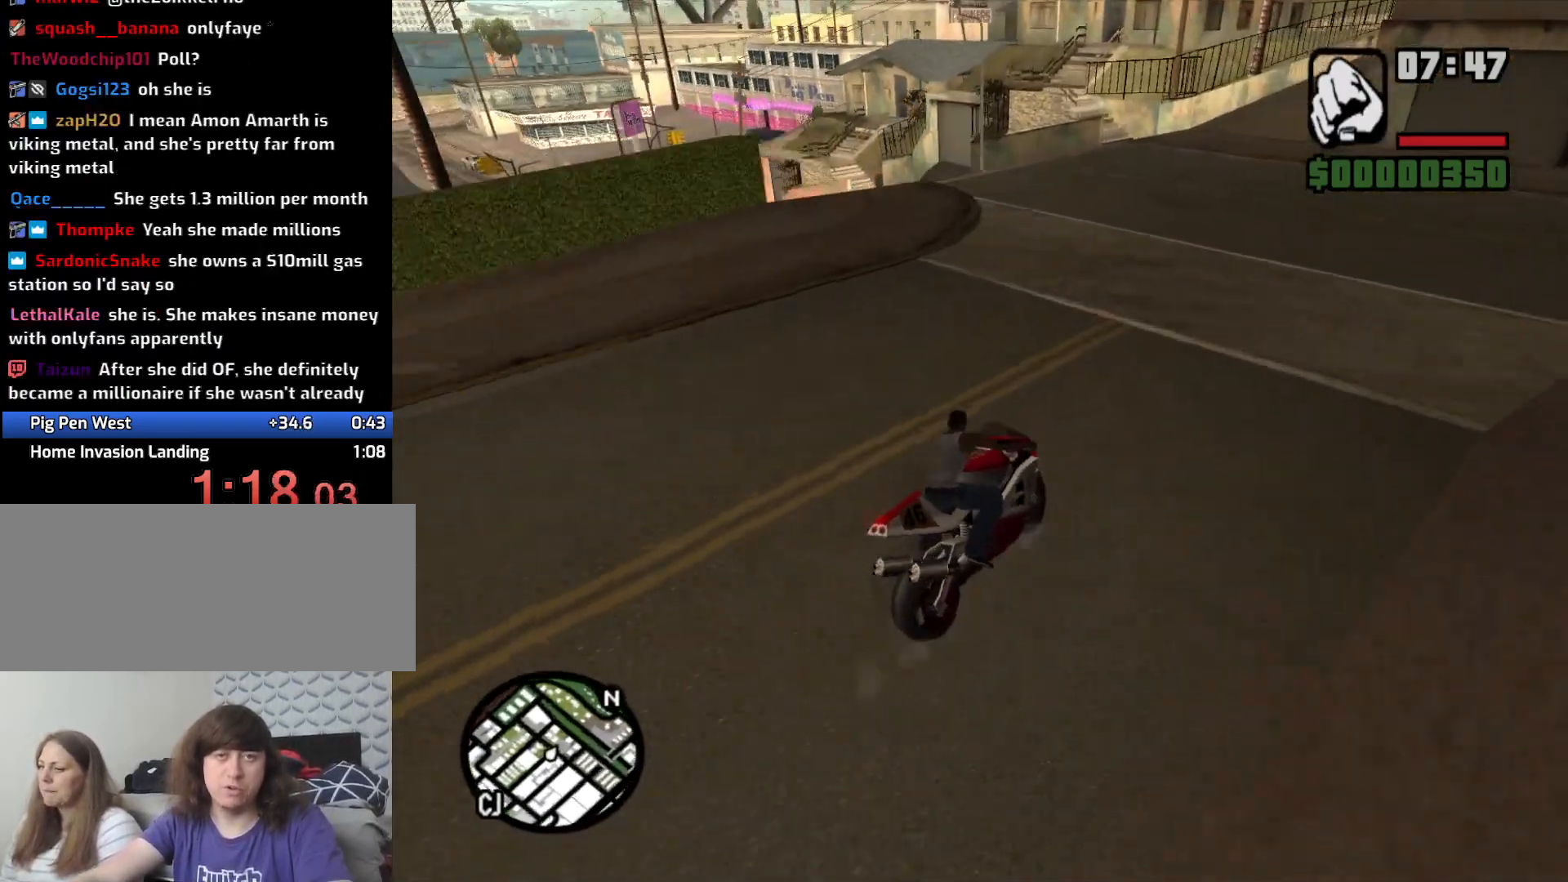
{"keys": ["a"], "mouse": [], "events": [[100, "5", "down"], [200, "5", "up"], [233, "space", "up"]]}
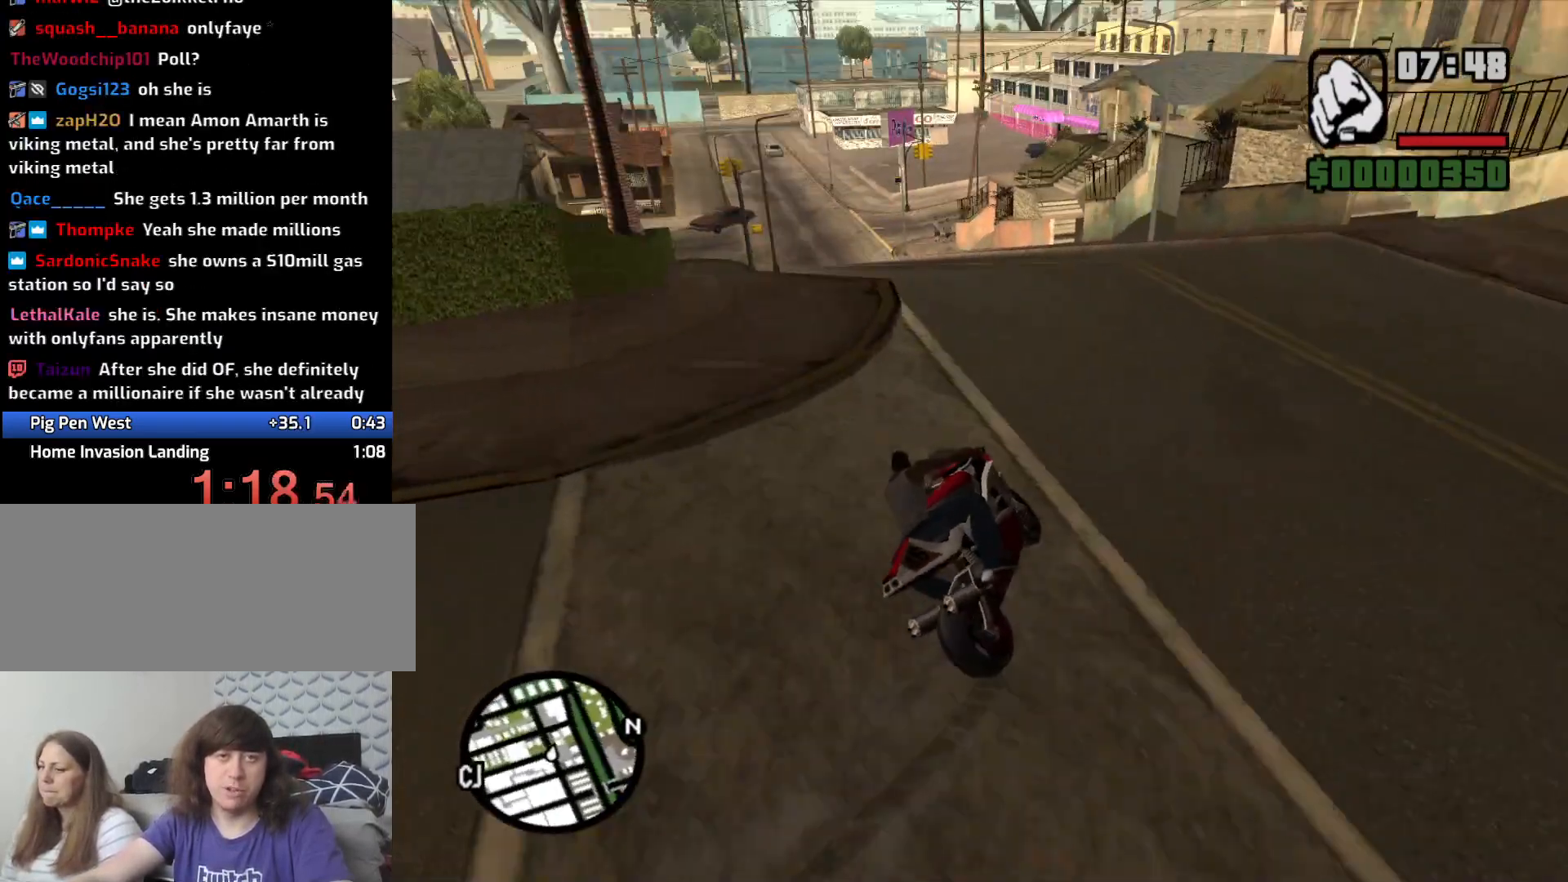
{"keys": ["2", "w"], "mouse": [], "events": [[150, "w", "down"], [250, "2", "down"], [250, "a", "up"], [333, "2", "up"], [450, "2", "down"]]}
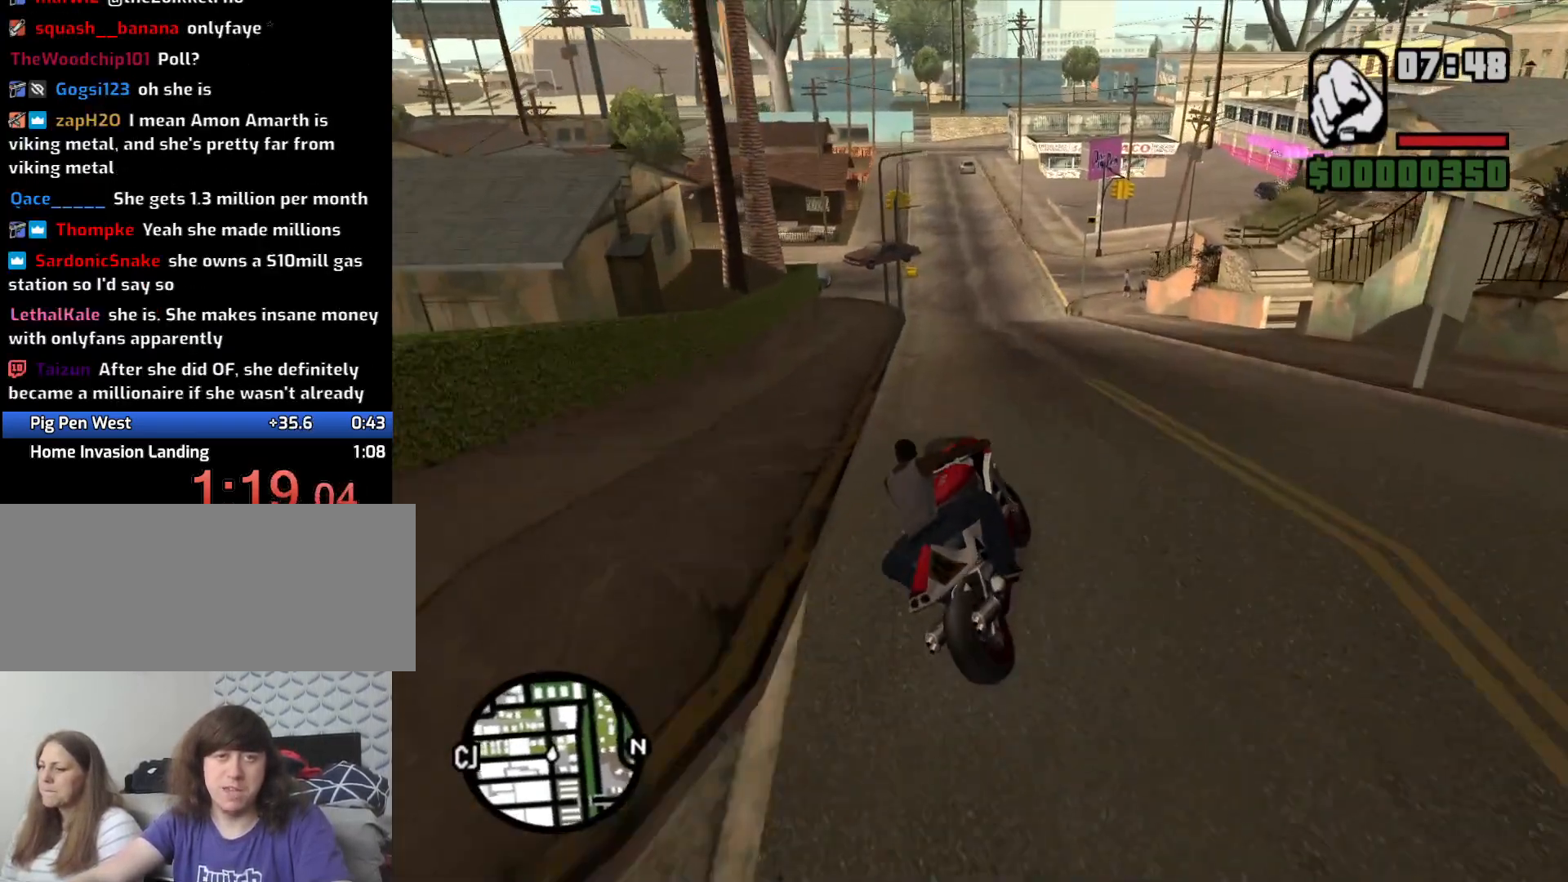
{"keys": ["a", "w"], "mouse": [], "events": [[83, "2", "up"], [166, "2", "down"], [266, "2", "up"], [366, "2", "down"], [450, "2", "up"], [500, "a", "down"]]}
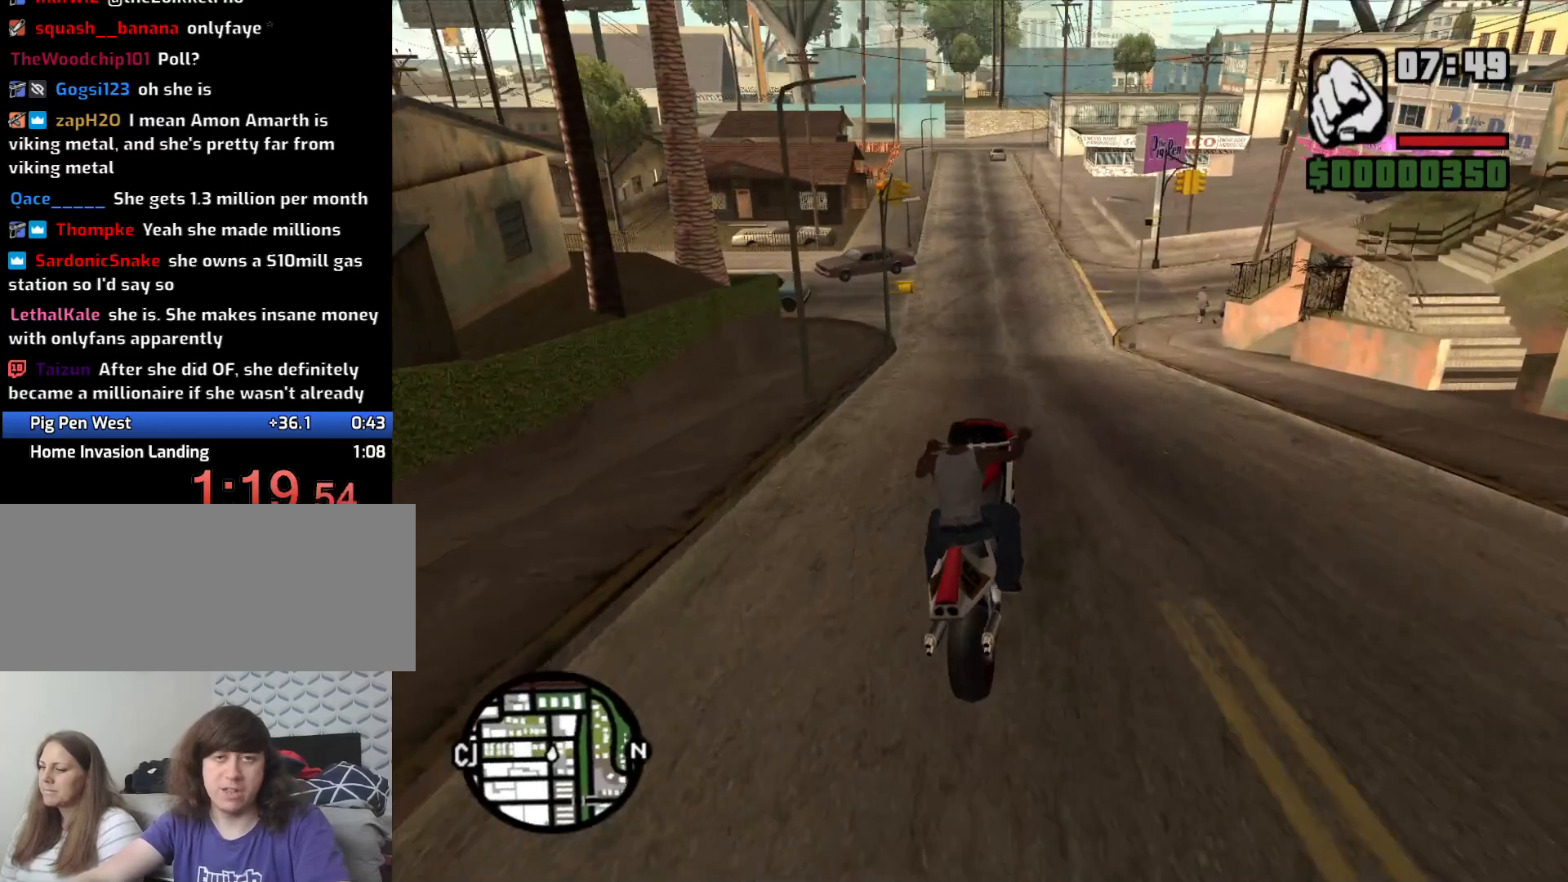
{"keys": ["2", "a", "w"], "mouse": [], "events": [[50, "2", "down"], [150, "2", "up"], [233, "2", "down"], [233, "a", "up"], [333, "2", "up"], [416, "2", "down"], [466, "a", "down"]]}
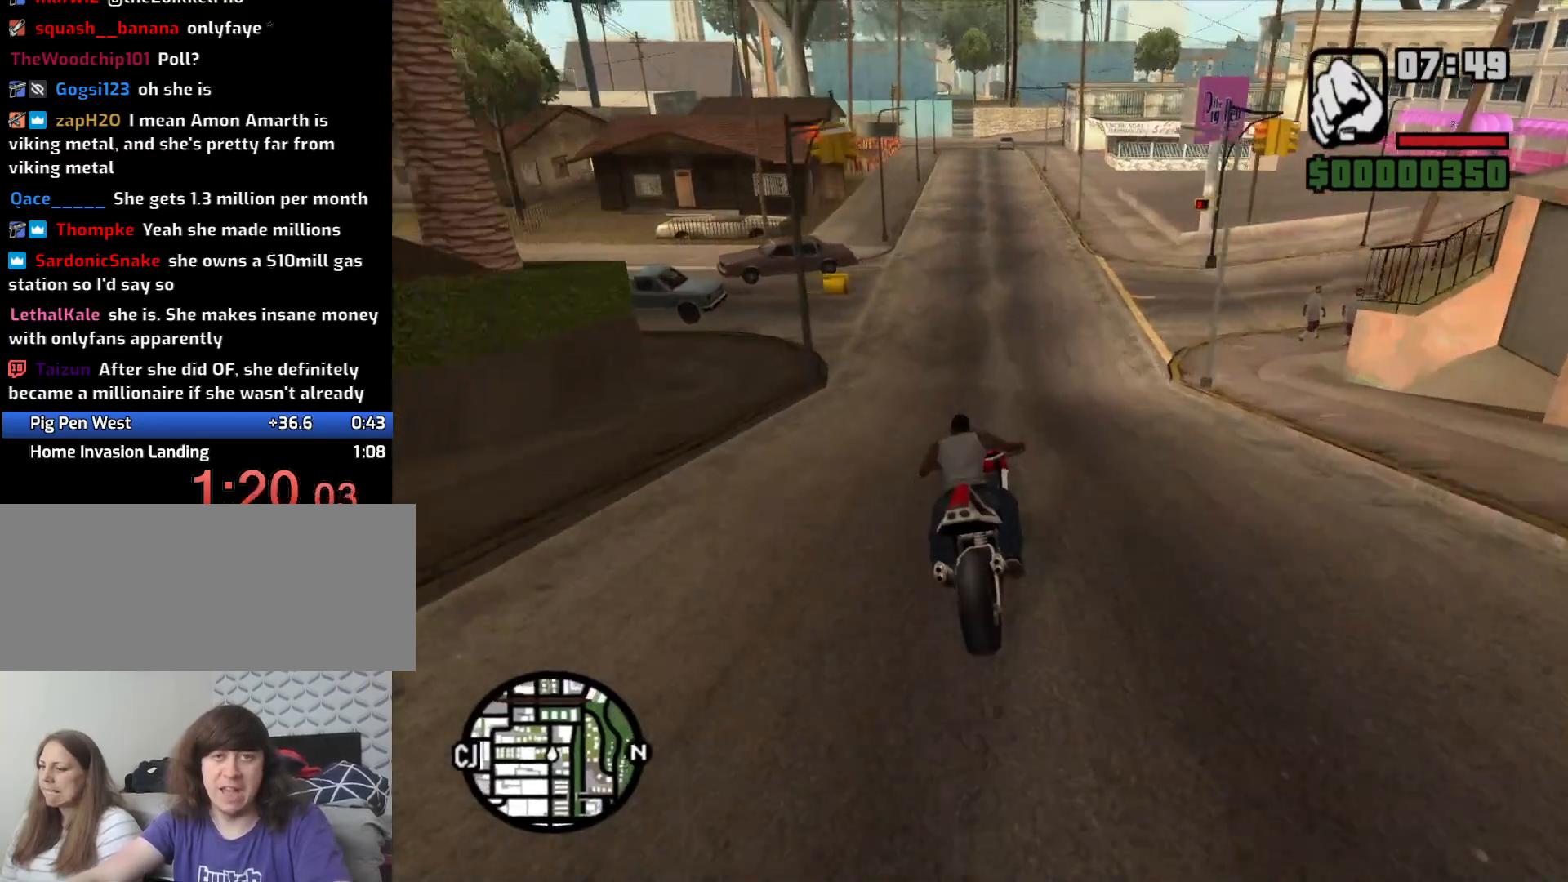
{"keys": ["2", "a", "w"], "mouse": [], "events": [[16, "2", "up"], [66, "2", "down"], [216, "2", "up"], [216, "a", "up"], [300, "2", "down"], [383, "2", "up"], [383, "a", "down"], [450, "2", "down"]]}
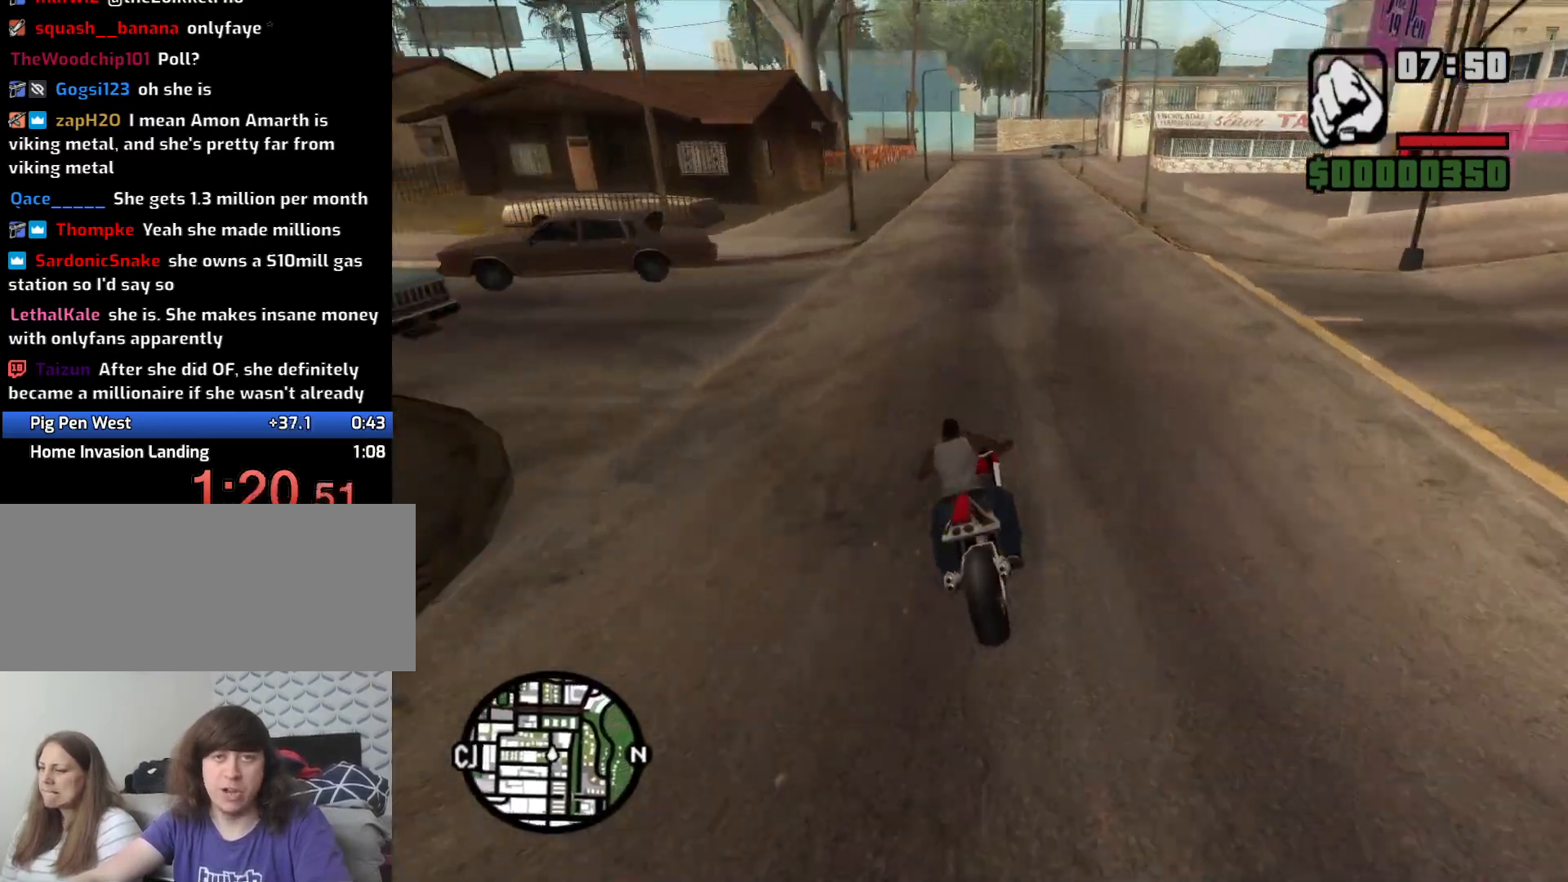
{"keys": ["w"], "mouse": [], "events": [[33, "a", "up"], [83, "2", "up"], [166, "2", "down"], [266, "2", "up"], [366, "2", "down"], [450, "2", "up"]]}
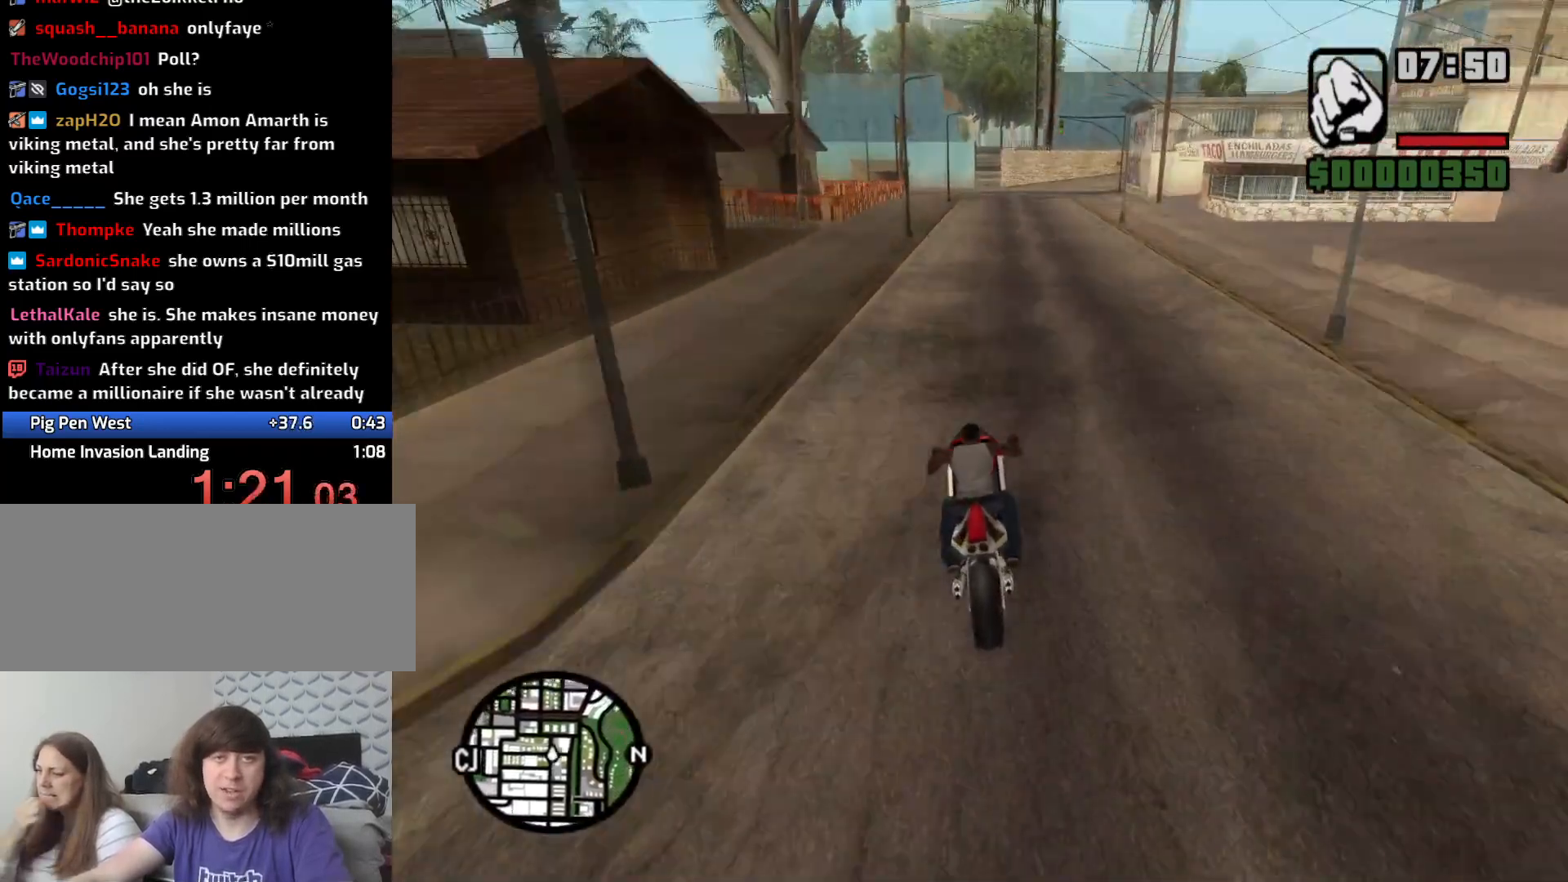
{"keys": ["2", "w"], "mouse": [], "events": [[50, "2", "down"], [50, "d", "down"], [133, "2", "up"], [133, "d", "up"], [233, "2", "down"], [333, "2", "up"], [433, "2", "down"]]}
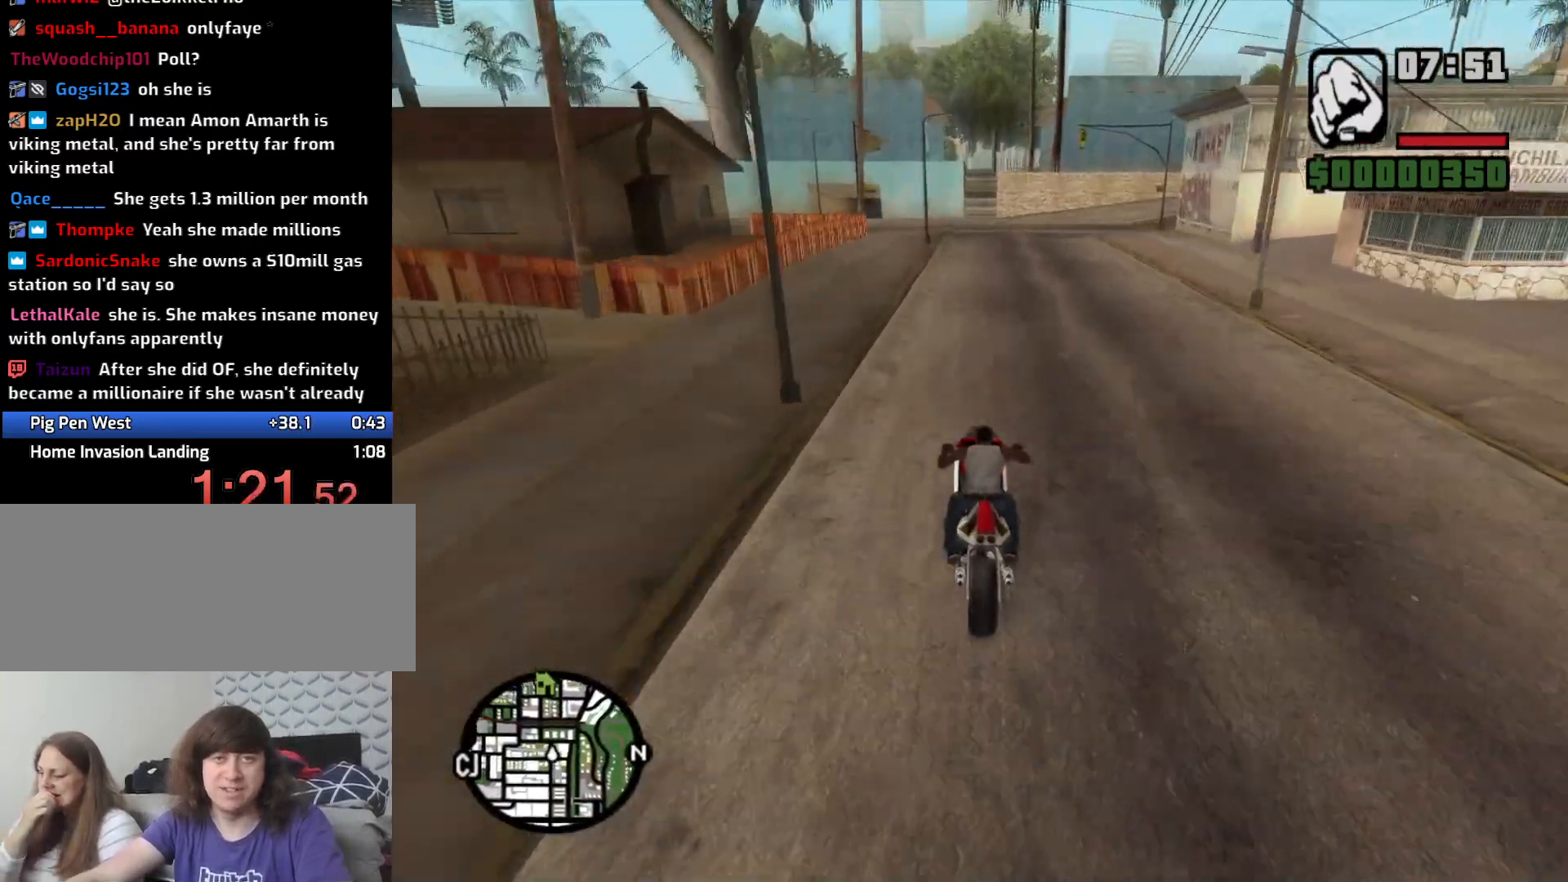
{"keys": ["2", "w"], "mouse": [], "events": [[16, "2", "up"], [116, "2", "down"], [200, "2", "up"], [300, "2", "down"], [300, "d", "down"], [383, "2", "up"], [383, "d", "up"], [483, "2", "down"]]}
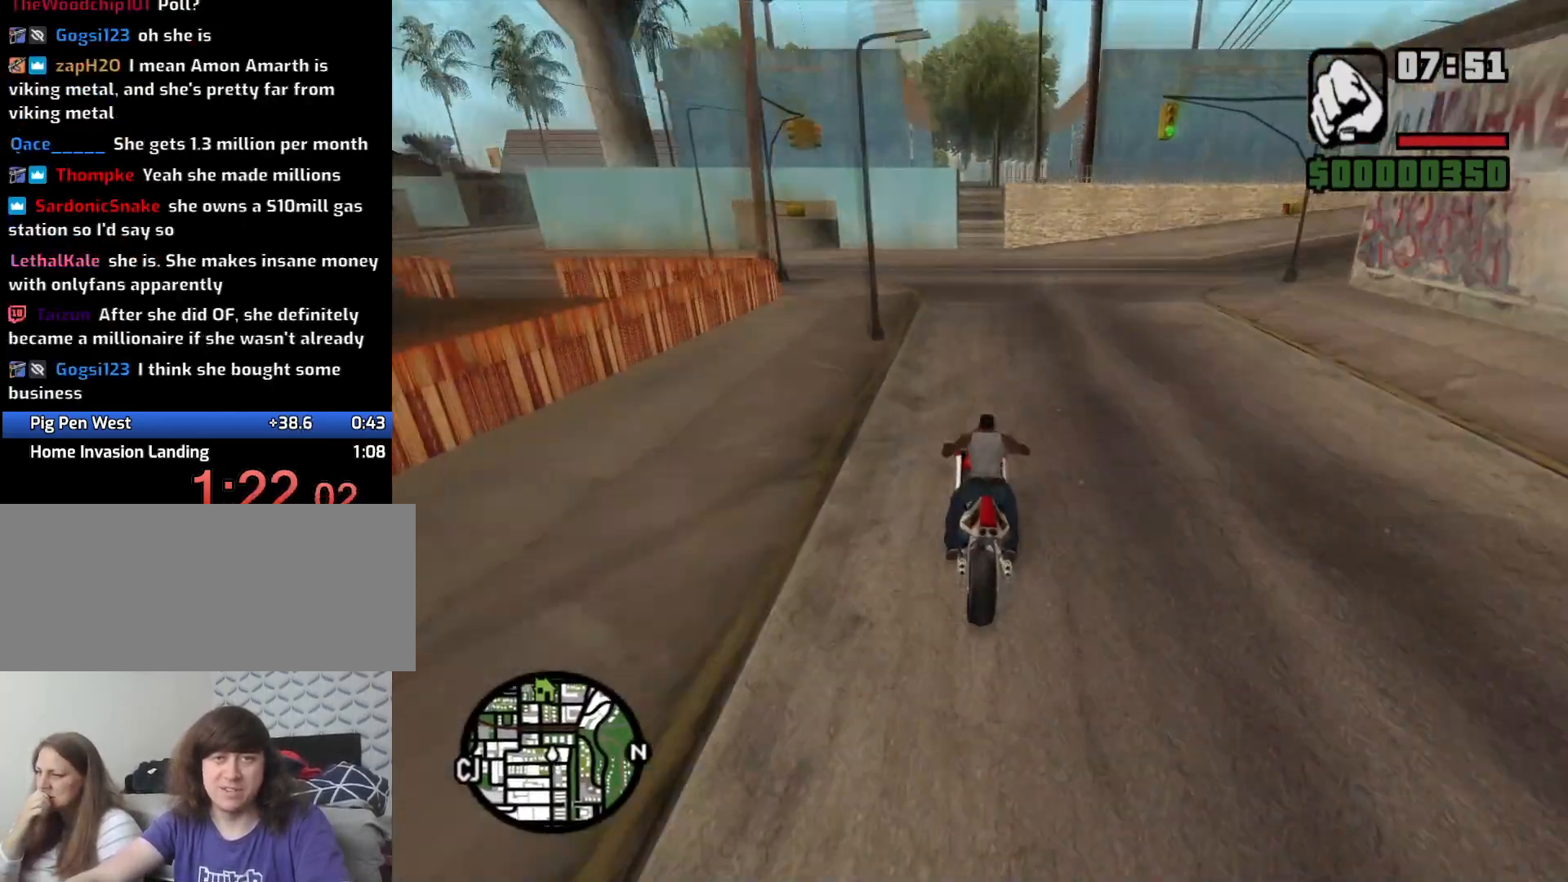
{"keys": [], "mouse": [], "events": [[83, "2", "up"], [183, "2", "down"], [233, "d", "down"], [266, "2", "up"], [366, "2", "down"], [366, "d", "up"], [416, "w", "up"], [466, "2", "up"]]}
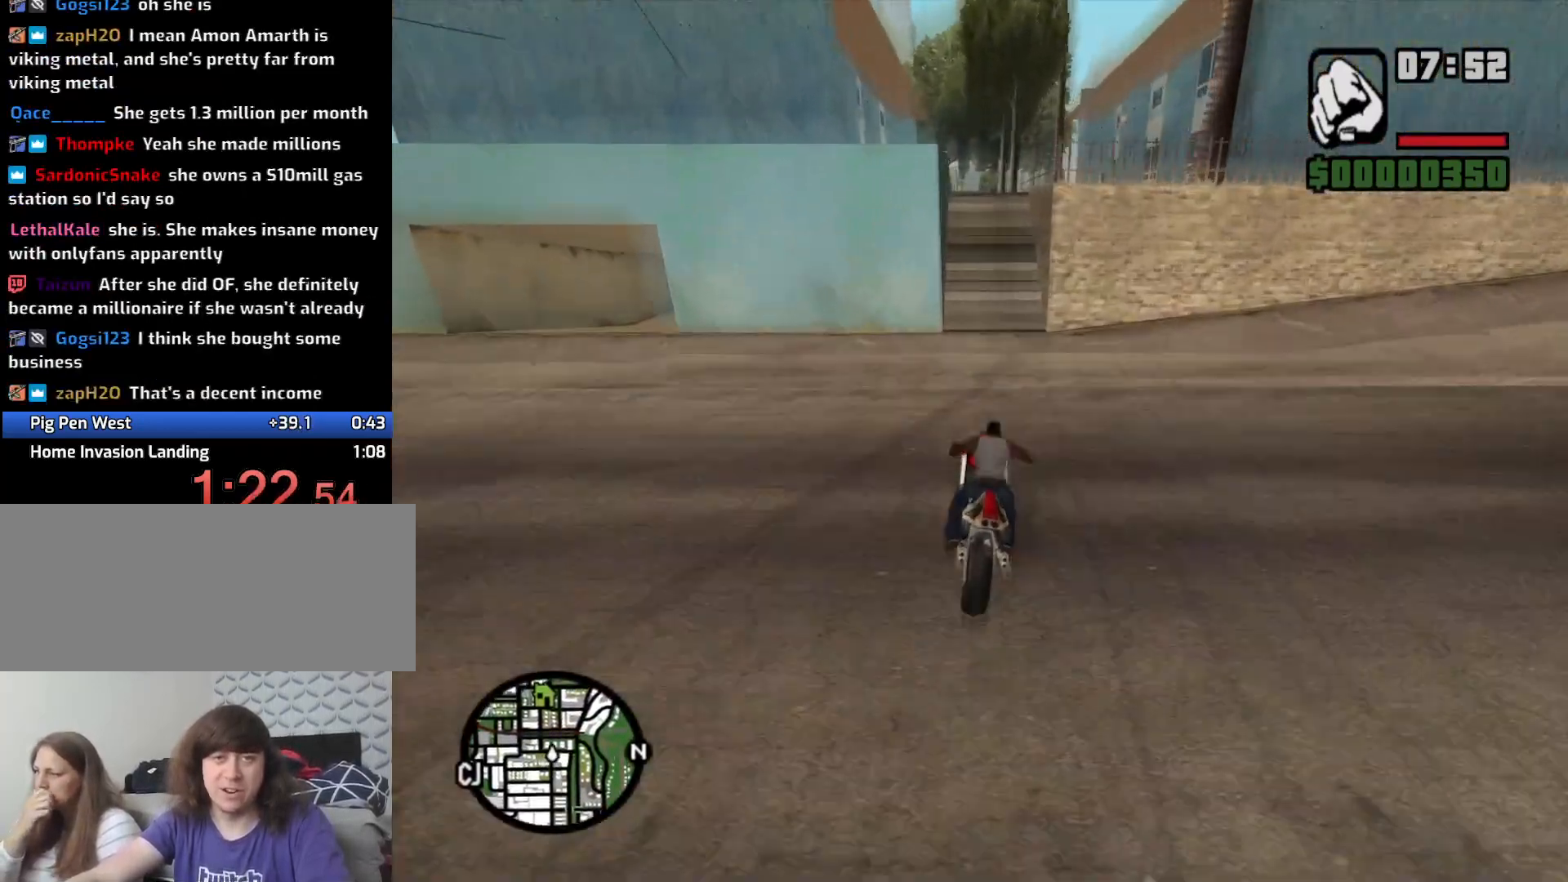
{"keys": ["2"], "mouse": [], "events": [[50, "2", "down"], [133, "2", "up"], [233, "2", "down"], [333, "2", "up"], [416, "2", "down"]]}
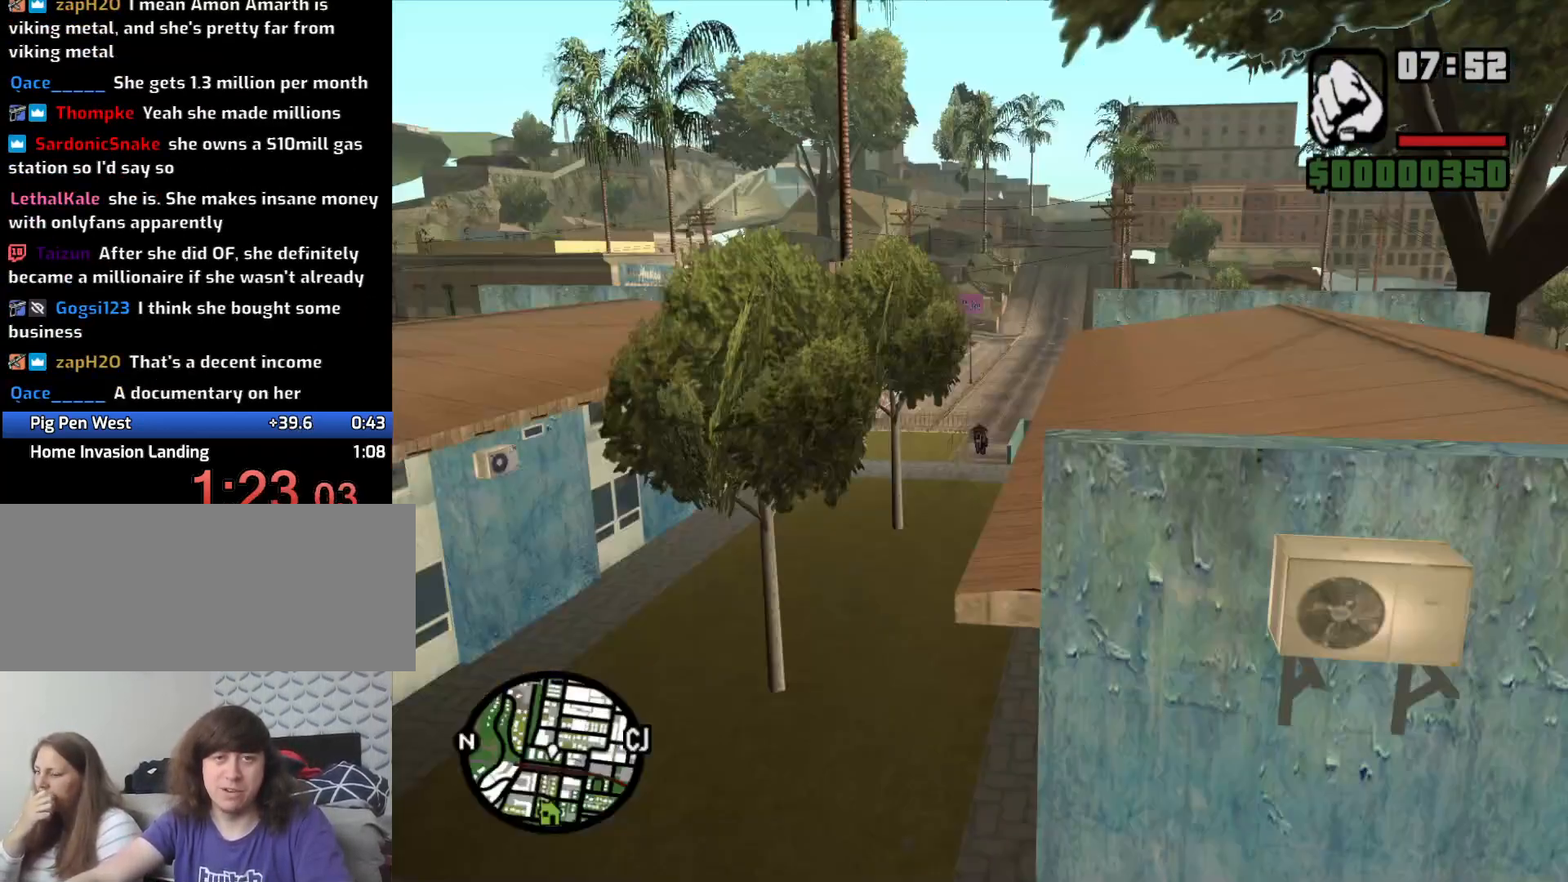
{"keys": [], "mouse": [], "events": [[16, "2", "up"], [100, "2", "down"], [250, "2", "up"]]}
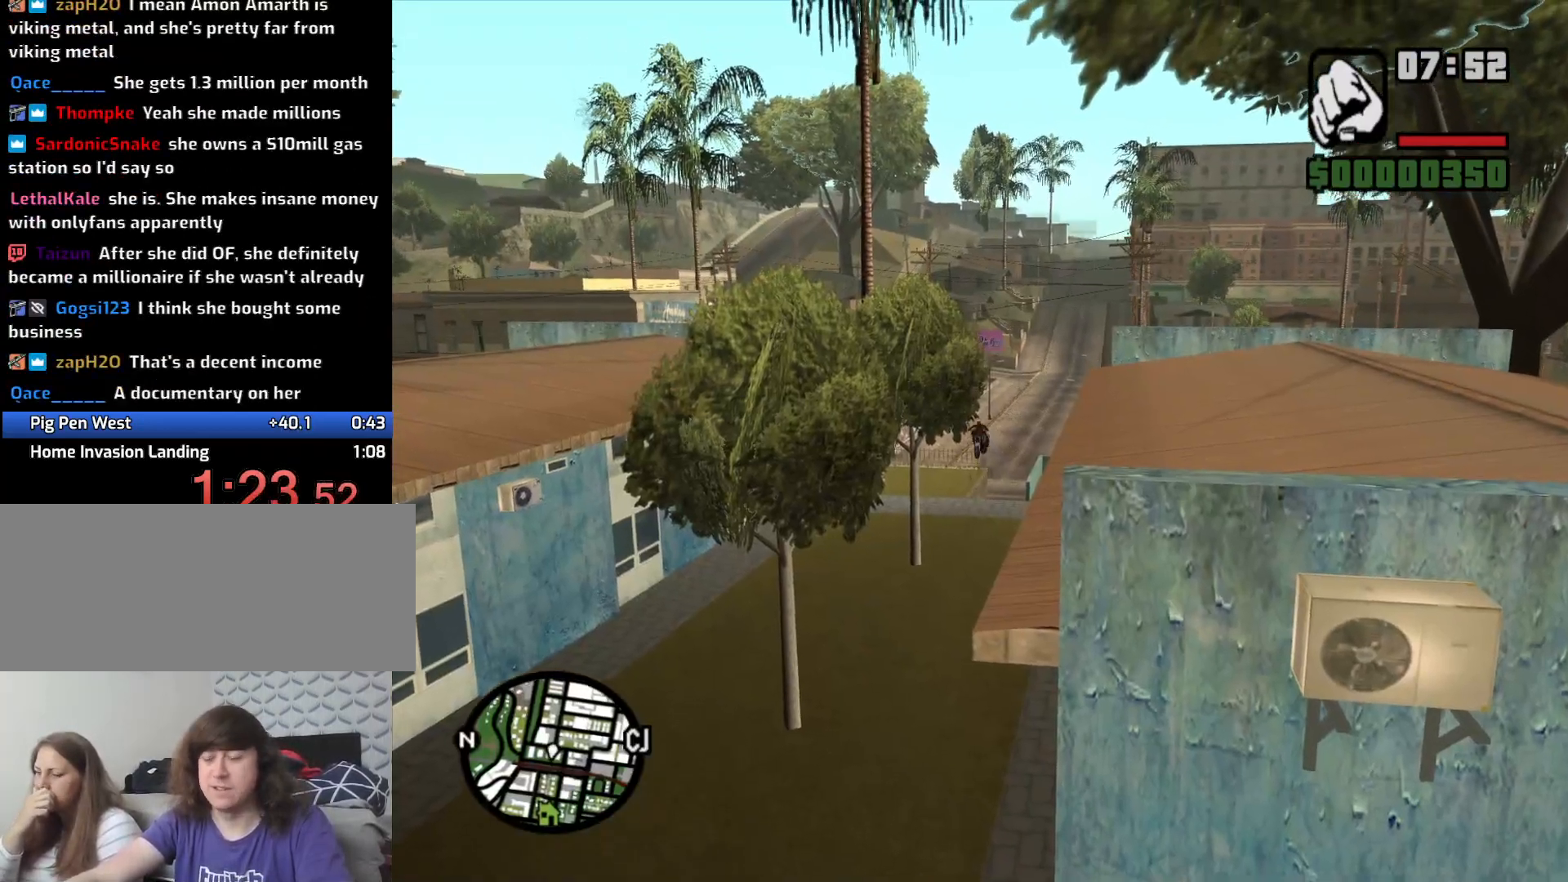
{"keys": ["space"], "mouse": [], "events": [[83, "space", "down"]]}
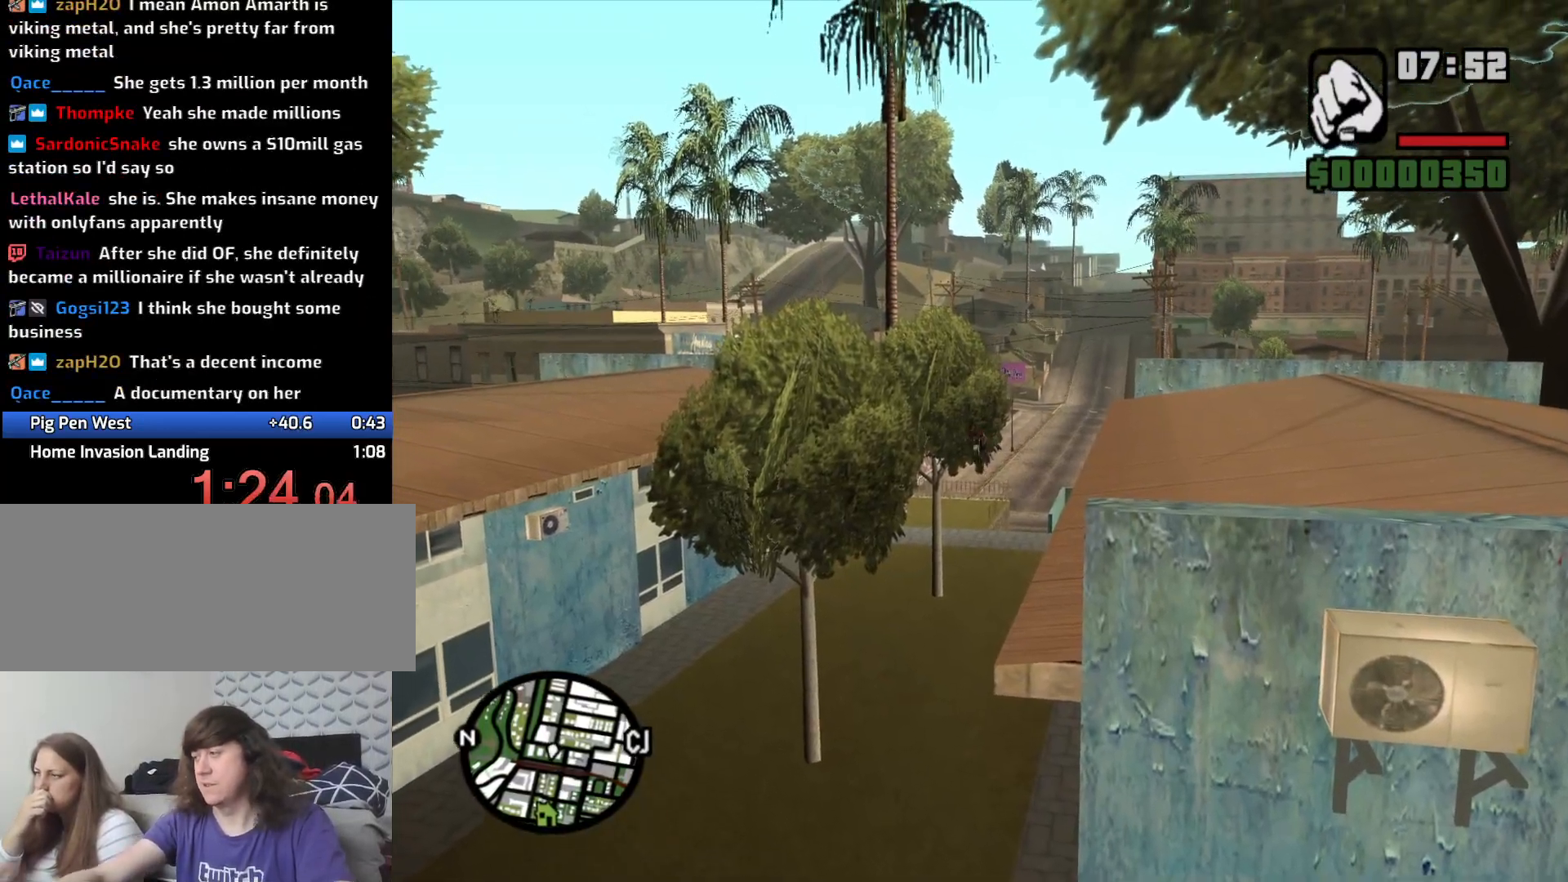
{"keys": ["space"], "mouse": [], "events": []}